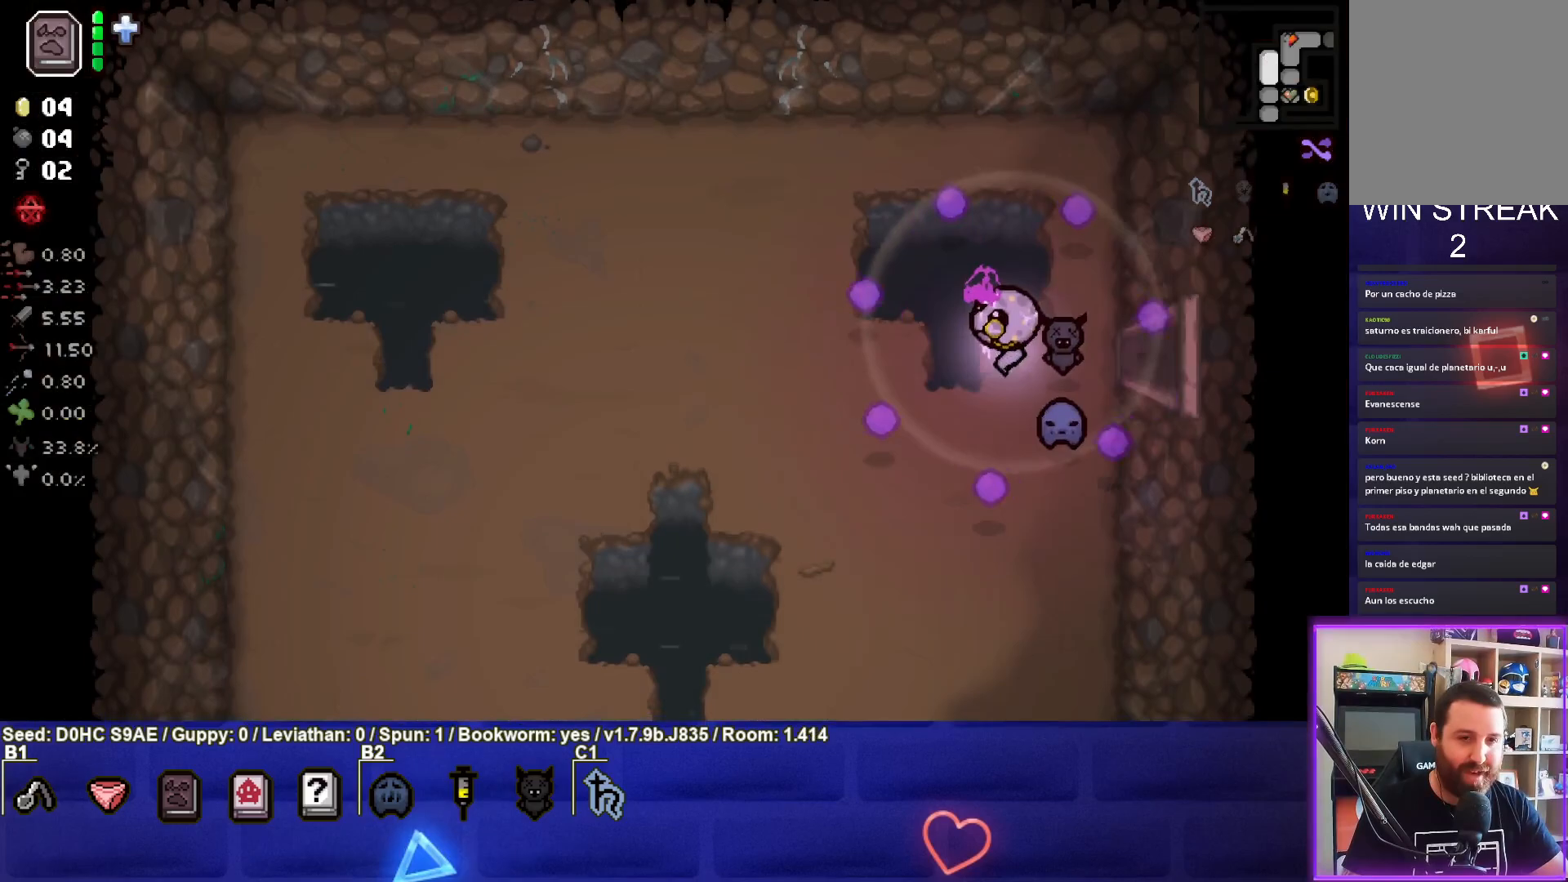
Gameplay with a controller (PlayStation layout); each line is a JSON object with the inputs held at the frame after it. "events" lists button and stick changes between this image and that frame as [ms after this image, input, new state], when the widget could be followed in between. Not read: right_stick.
{"buttons": [], "left_stick": "down-left", "events": []}
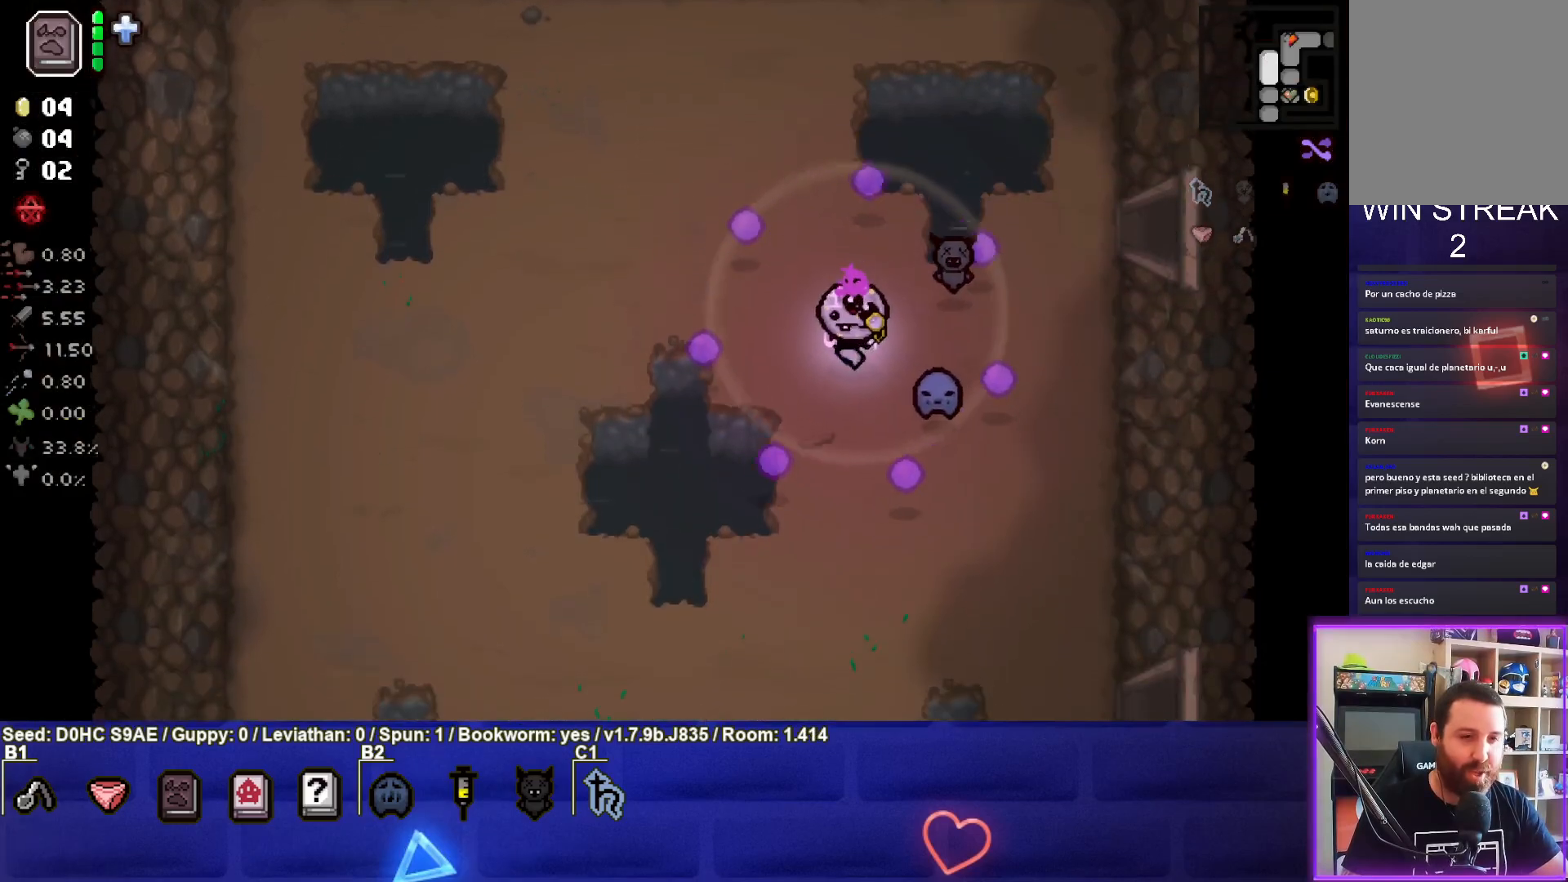
{"buttons": [], "left_stick": "down-left", "events": []}
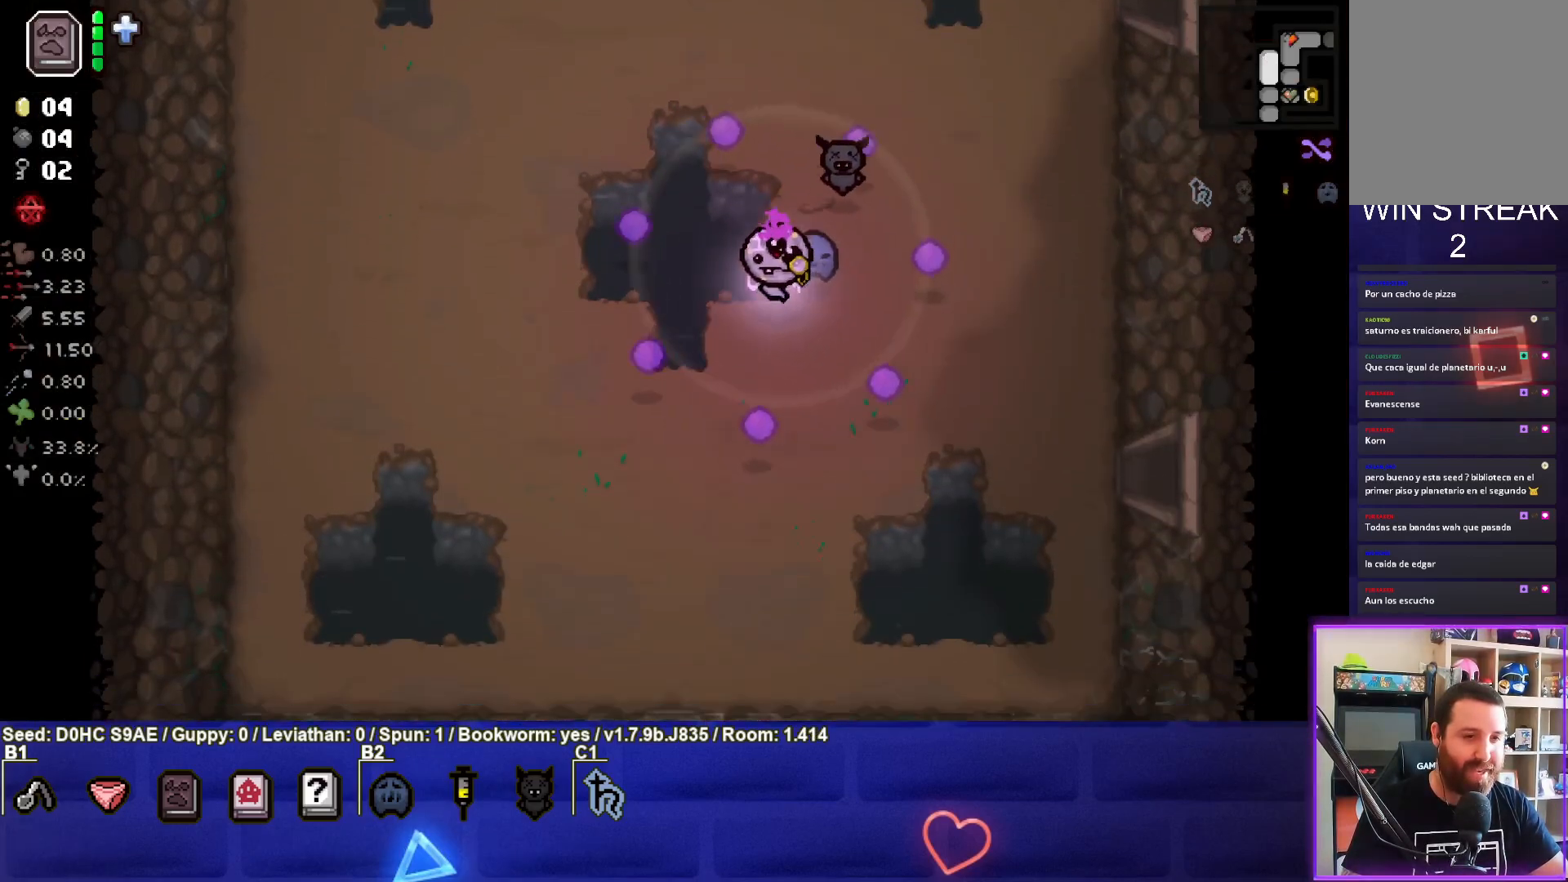
{"buttons": [], "left_stick": "down", "events": [[233, "left_stick", "down"]]}
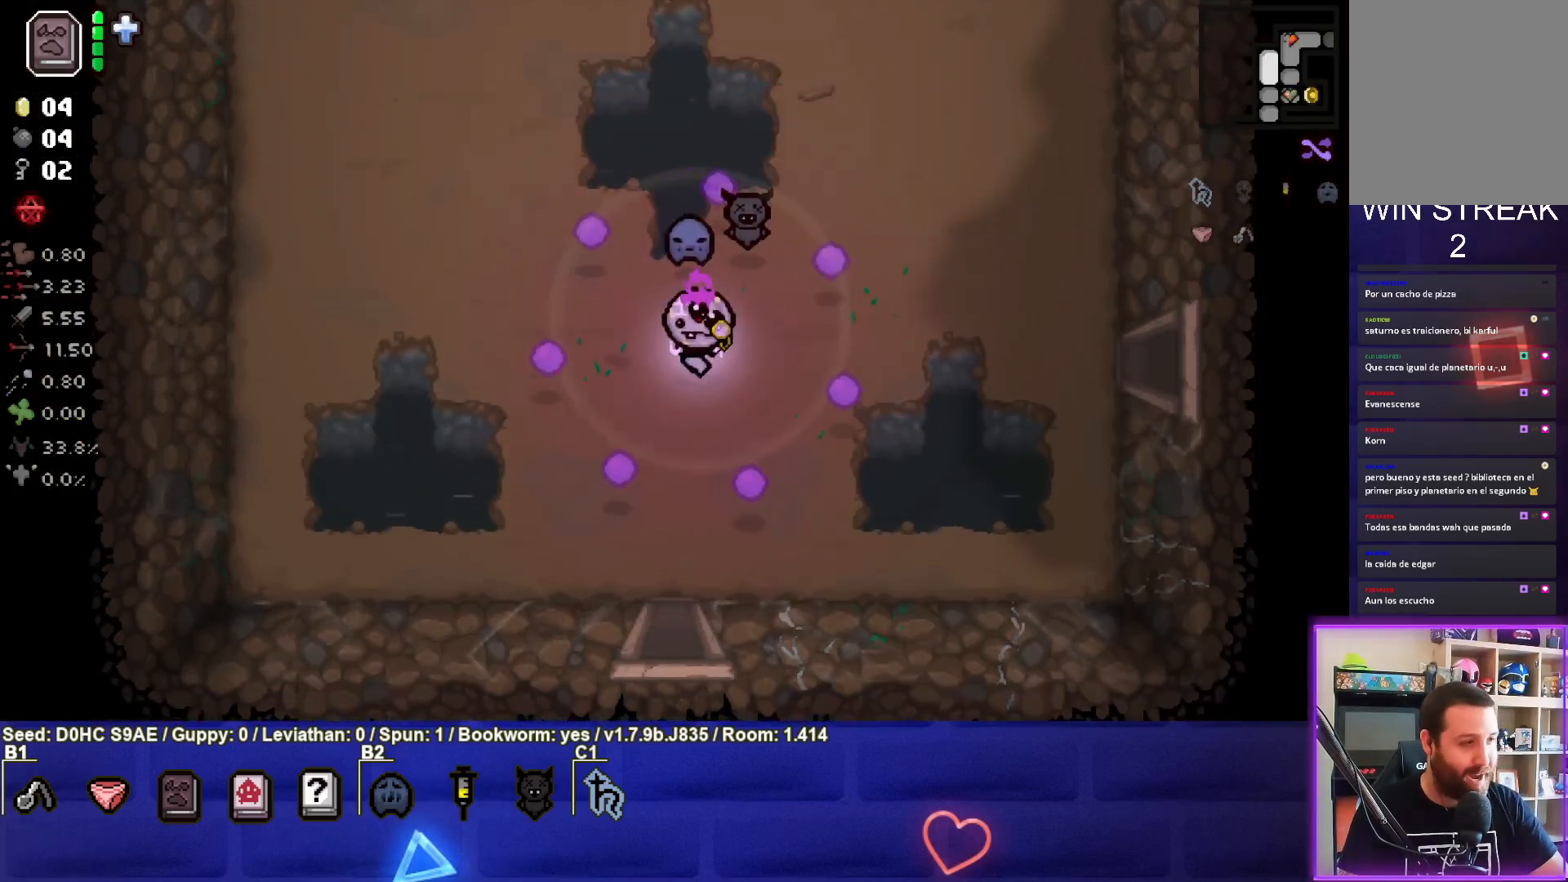
{"buttons": [], "left_stick": "down", "events": []}
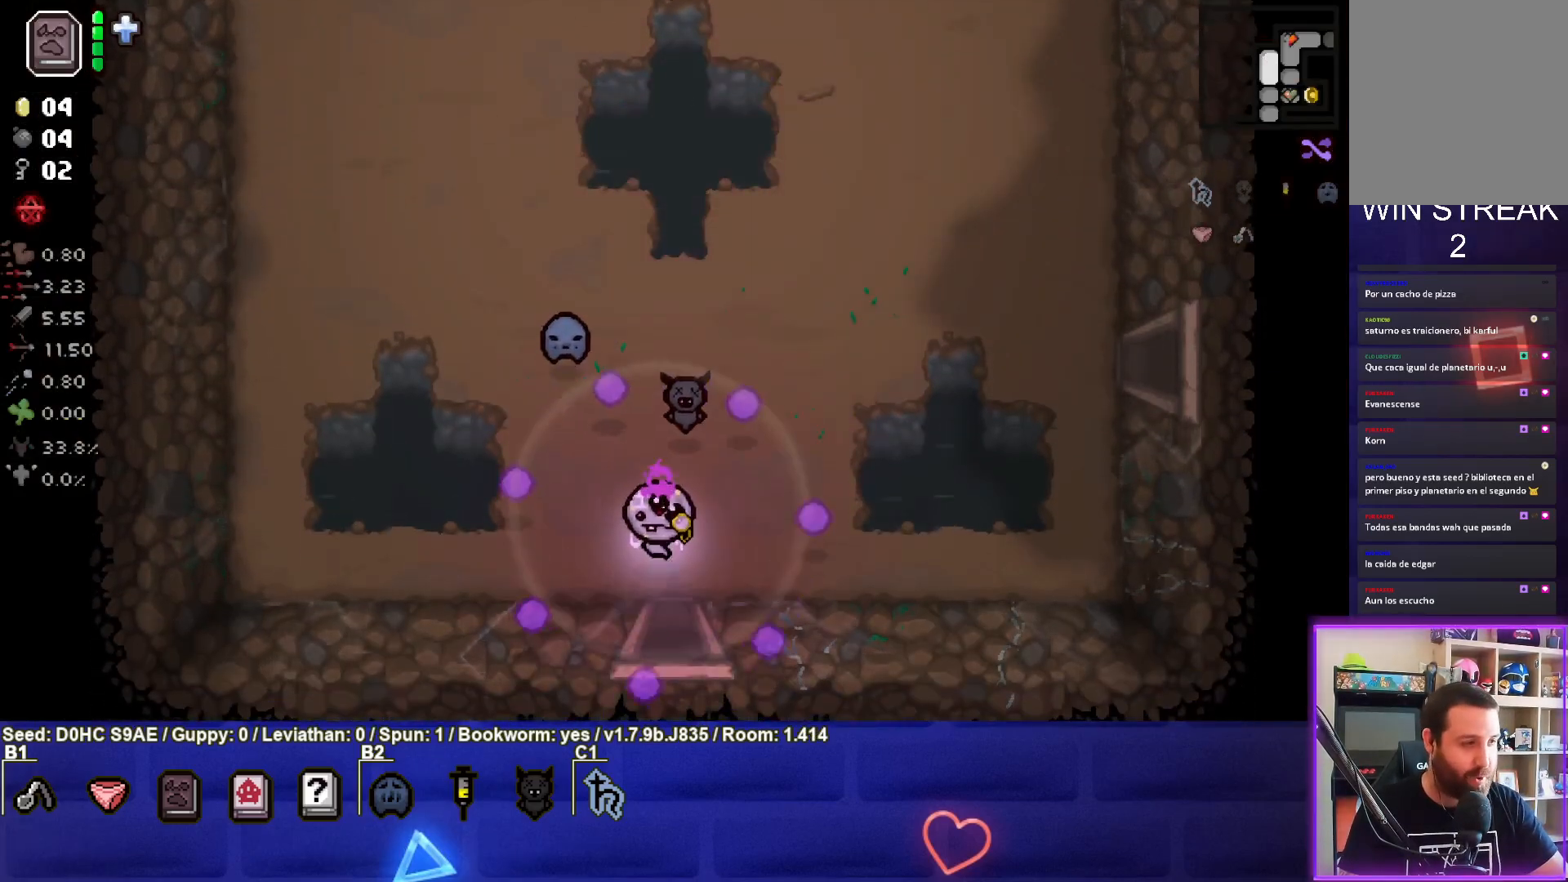
{"buttons": [], "left_stick": "center", "events": [[267, "left_stick", "center"]]}
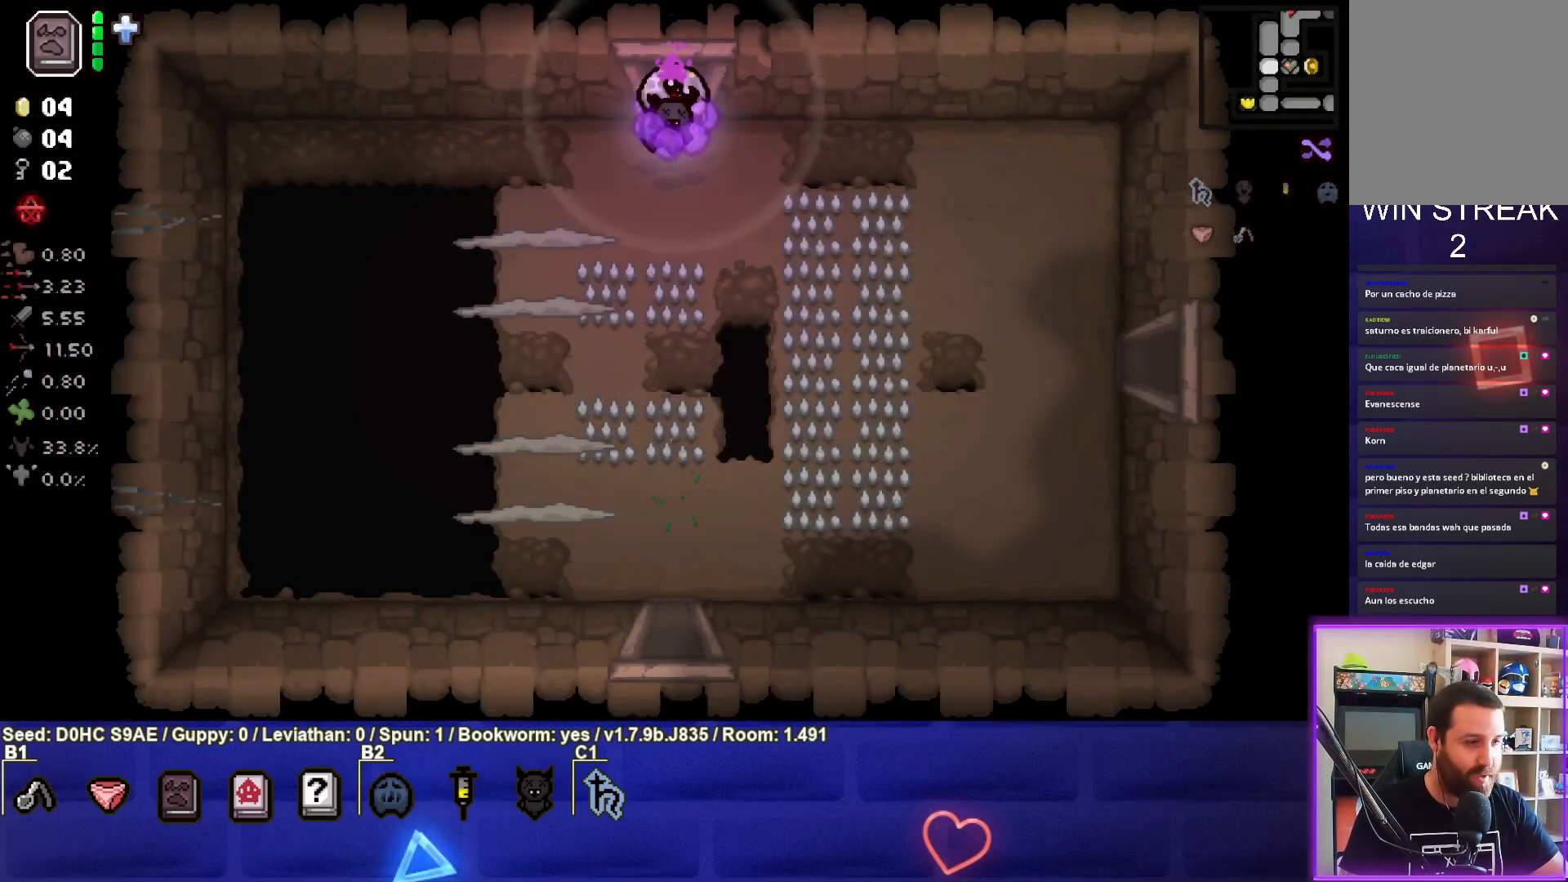
{"buttons": [], "left_stick": "down", "events": [[233, "left_stick", "left"], [367, "left_stick", "down"]]}
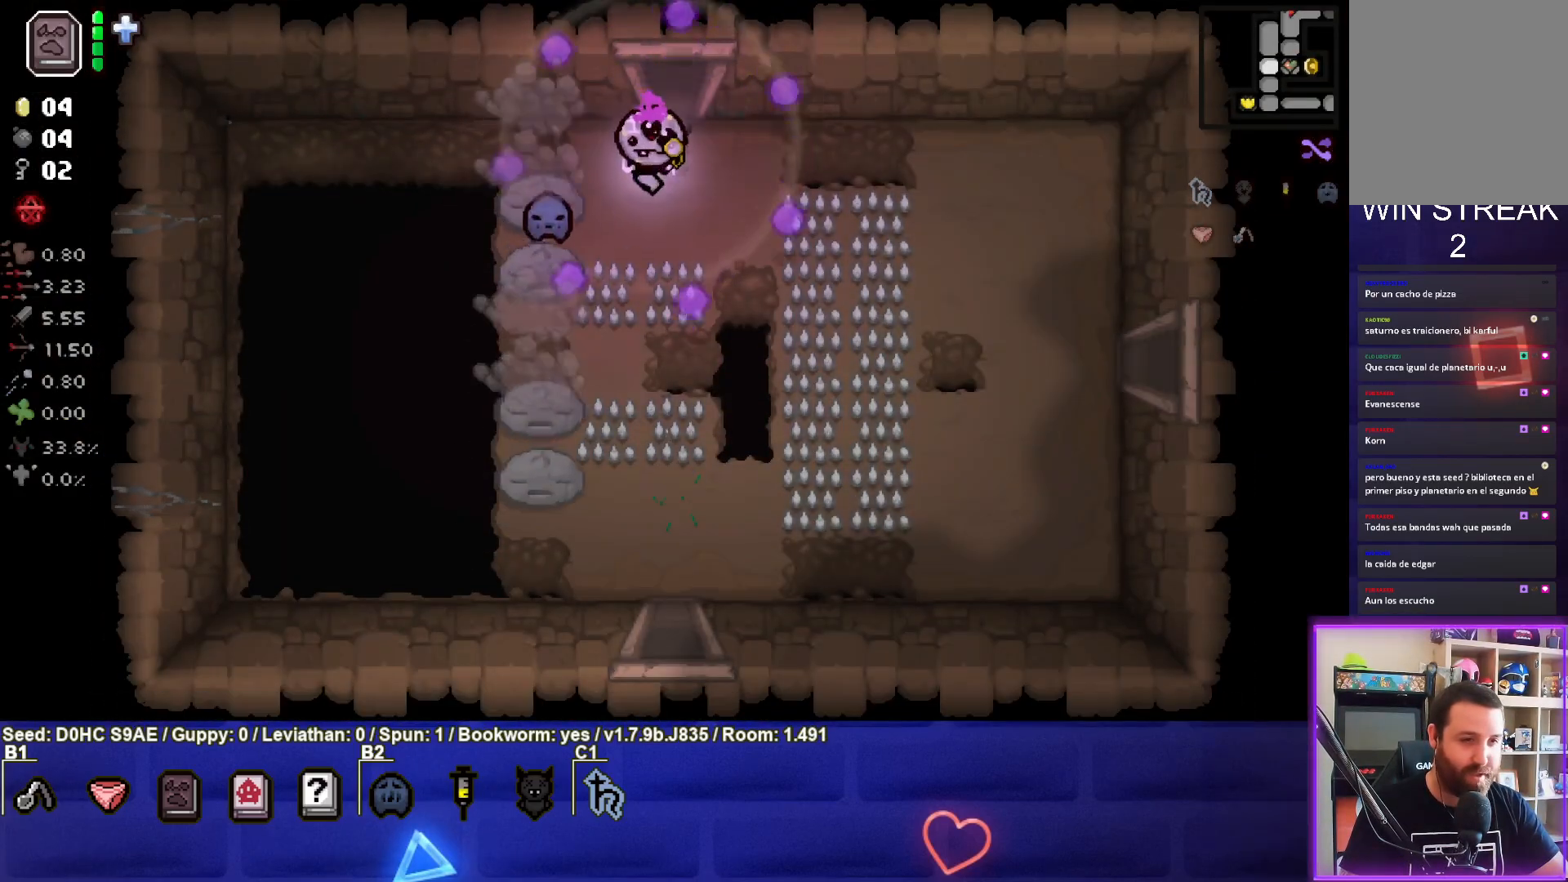
{"buttons": [], "left_stick": "down", "events": []}
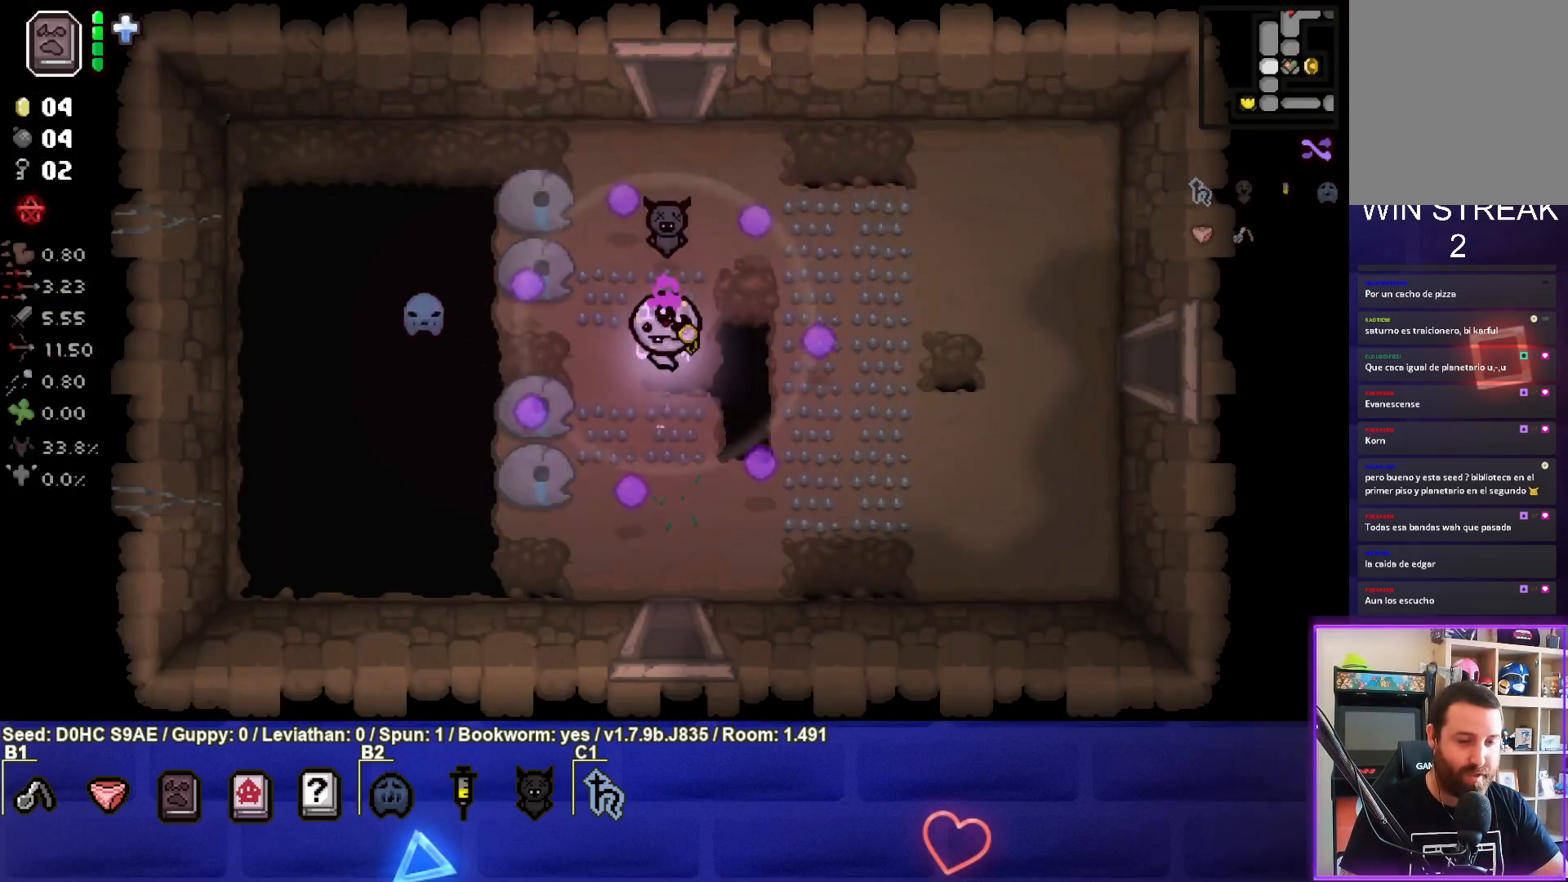
{"buttons": [], "left_stick": "down", "events": []}
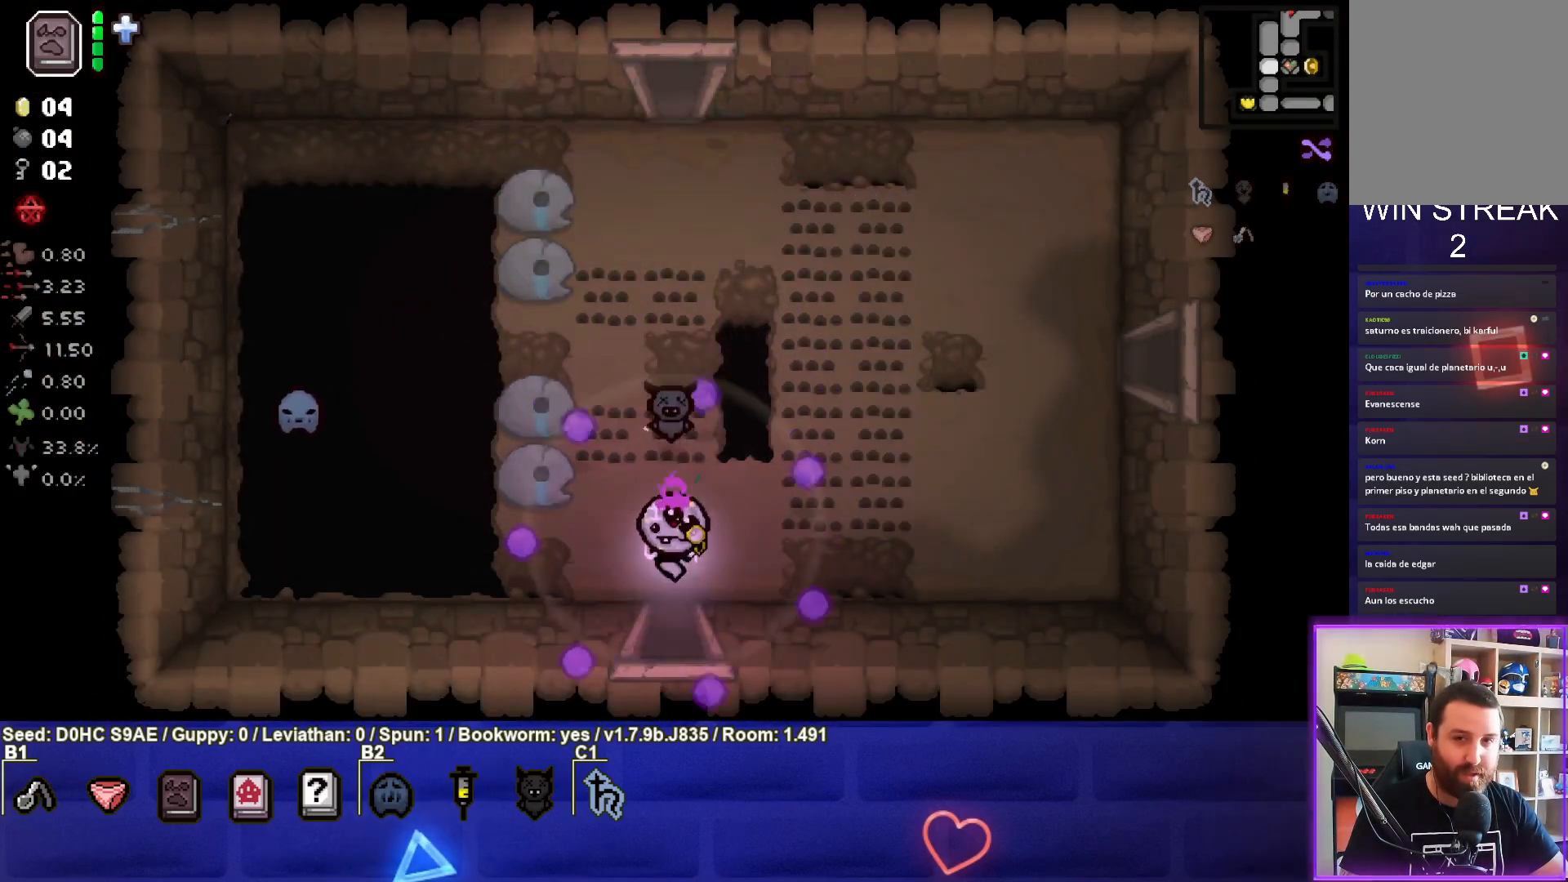
{"buttons": [], "left_stick": "center", "events": [[283, "left_stick", "center"]]}
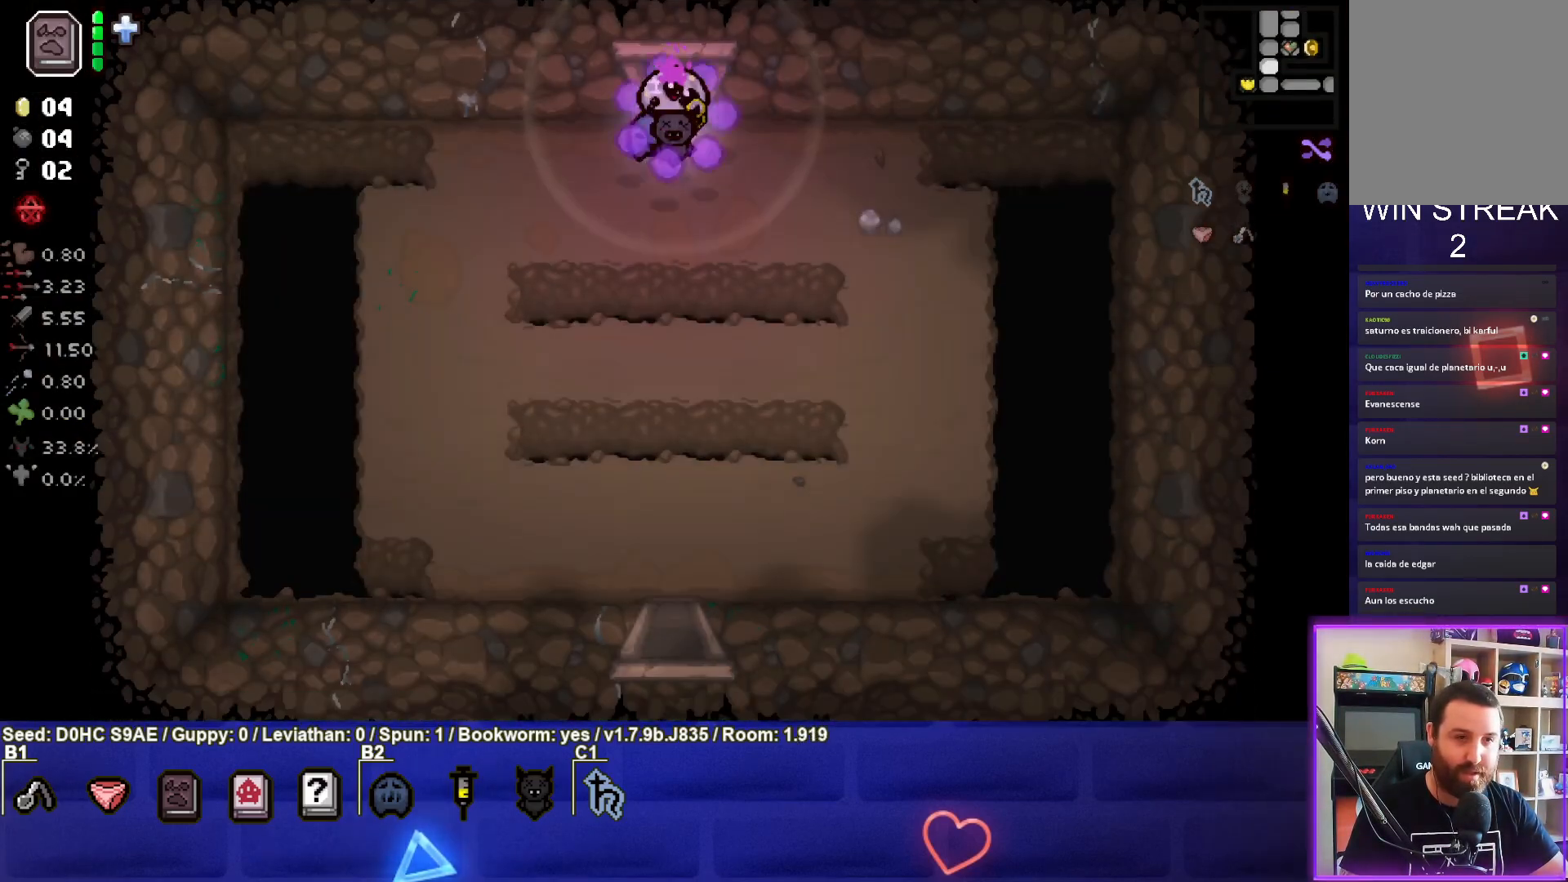
{"buttons": [], "left_stick": "down", "events": [[50, "left_stick", "down"]]}
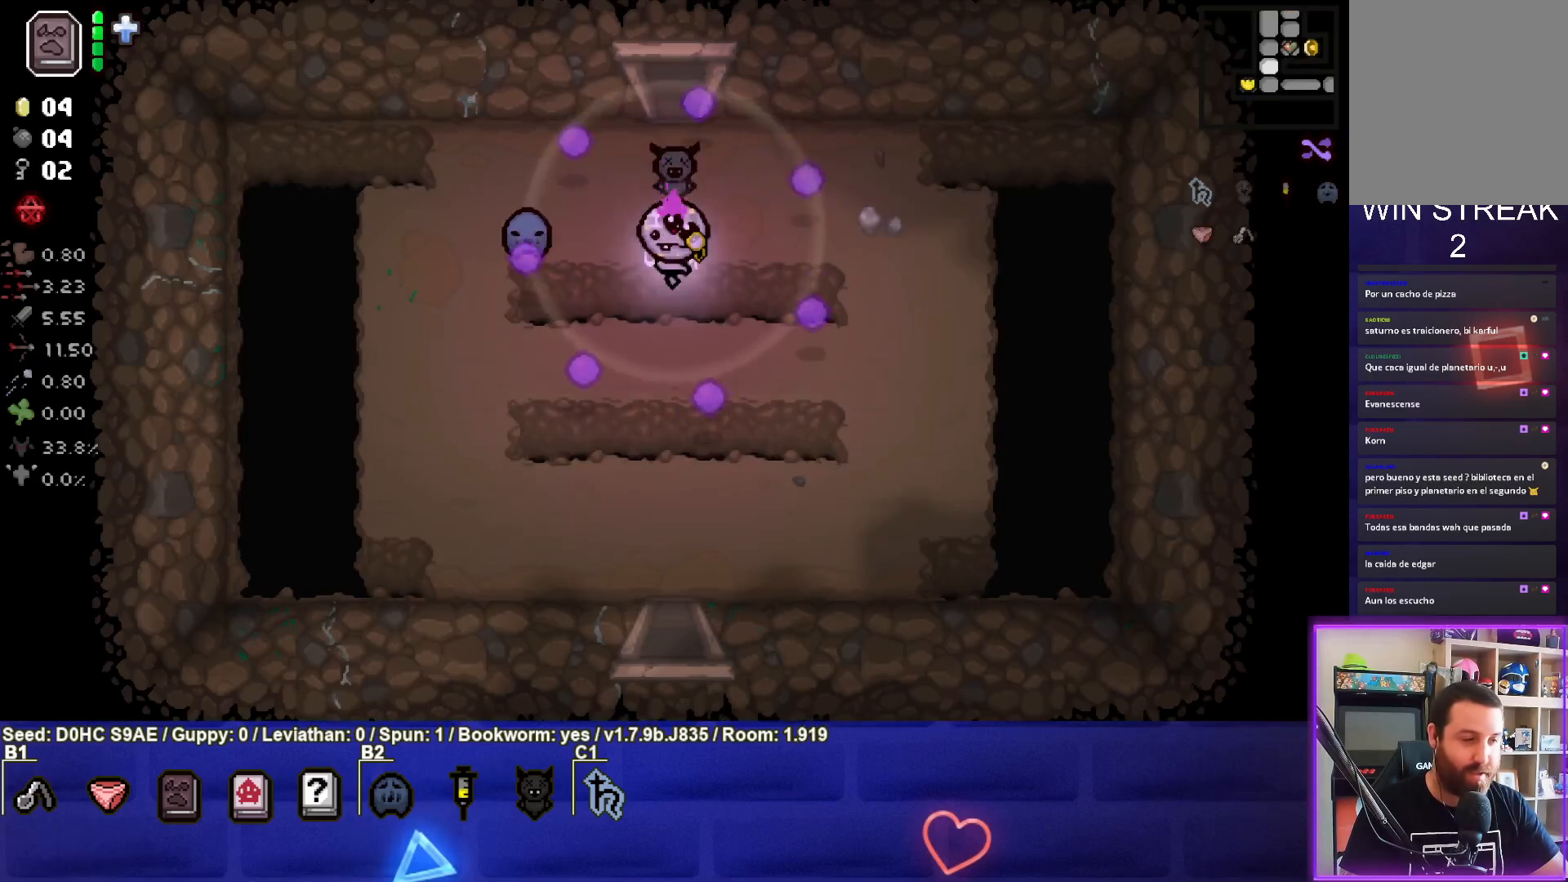
{"buttons": [], "left_stick": "down", "events": []}
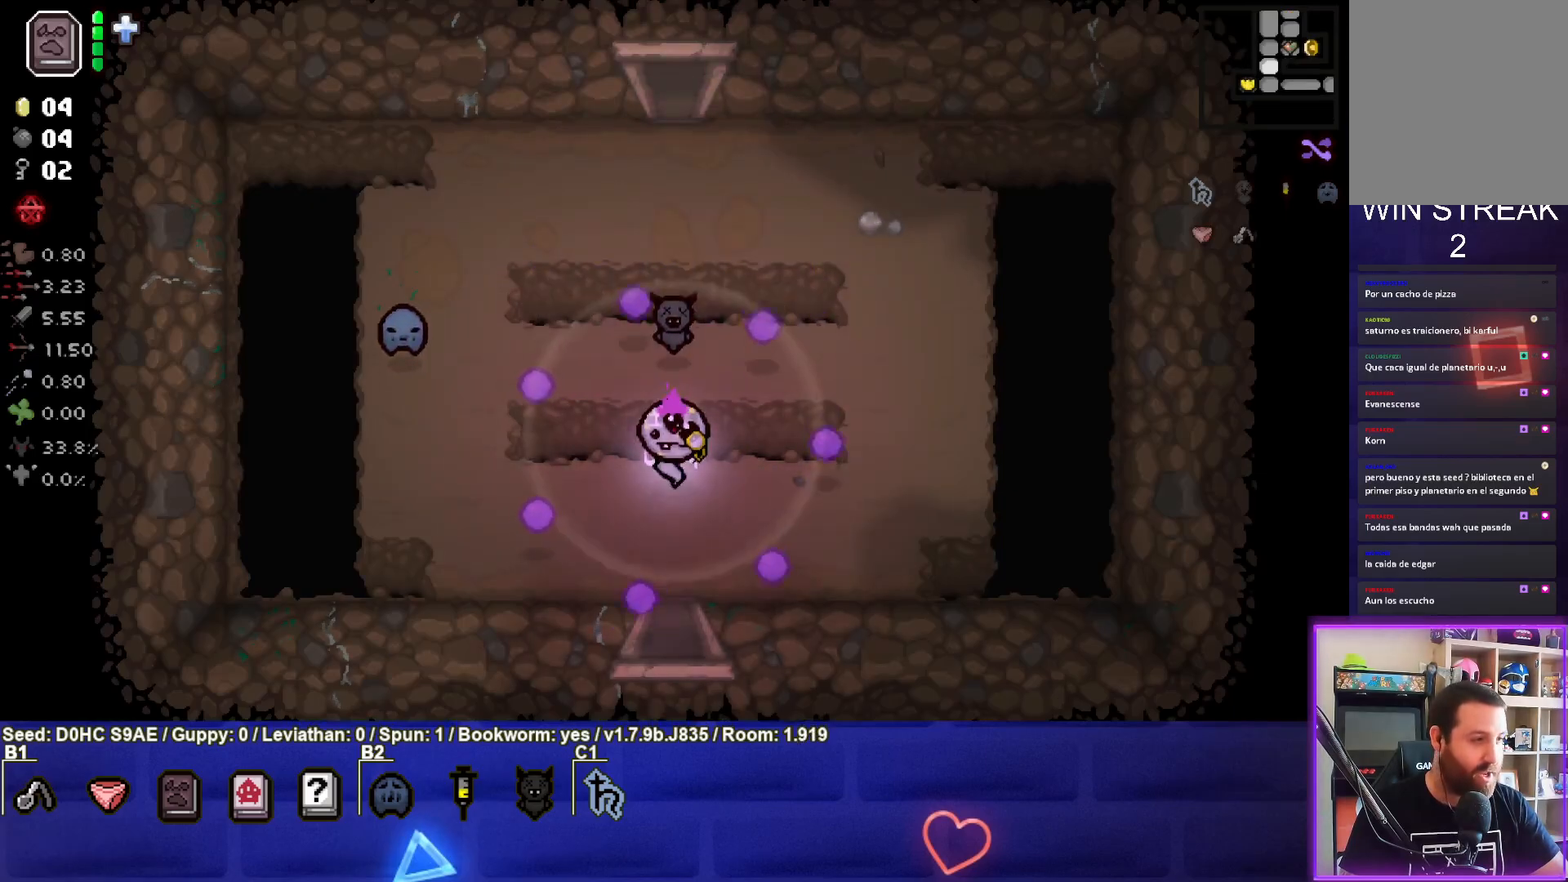
{"buttons": [], "left_stick": "center", "events": [[450, "left_stick", "center"]]}
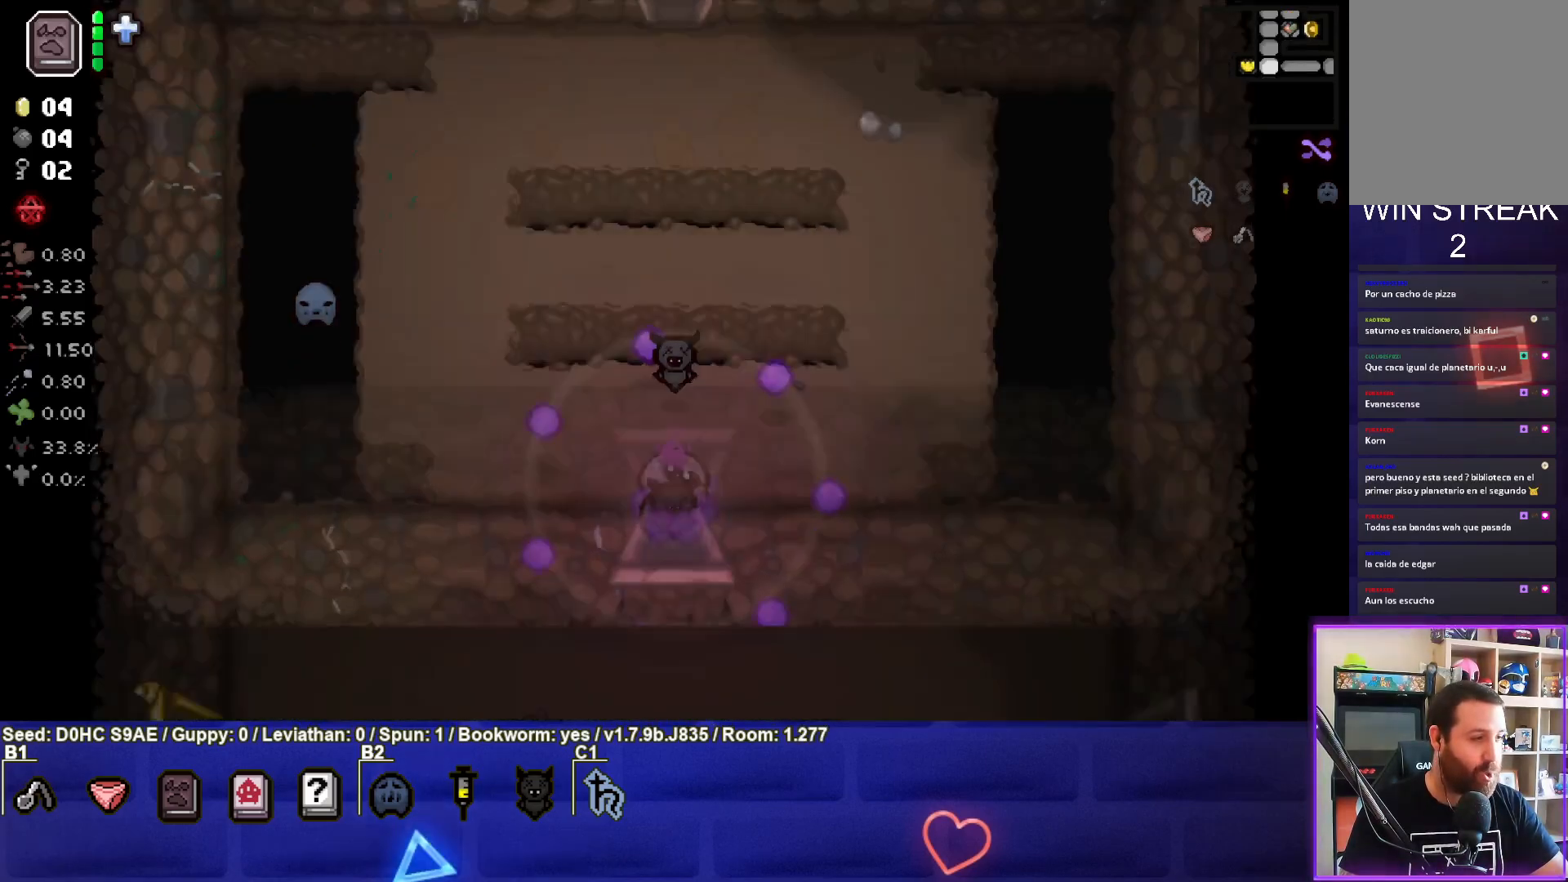
{"buttons": [], "left_stick": "down-left", "events": [[367, "left_stick", "down-left"]]}
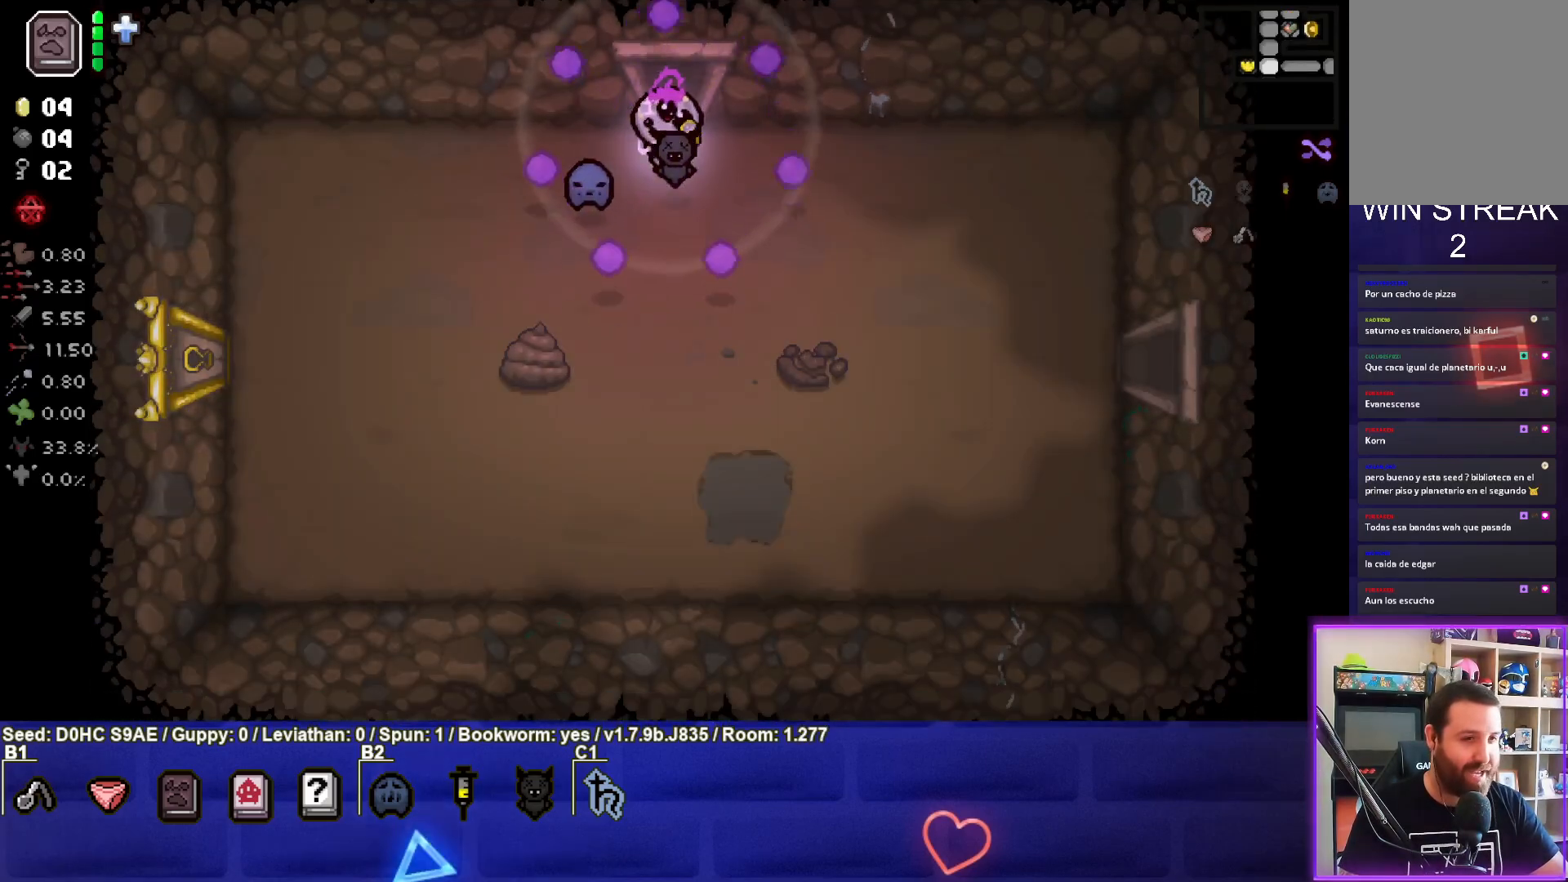
{"buttons": [], "left_stick": "left", "events": [[483, "left_stick", "left"]]}
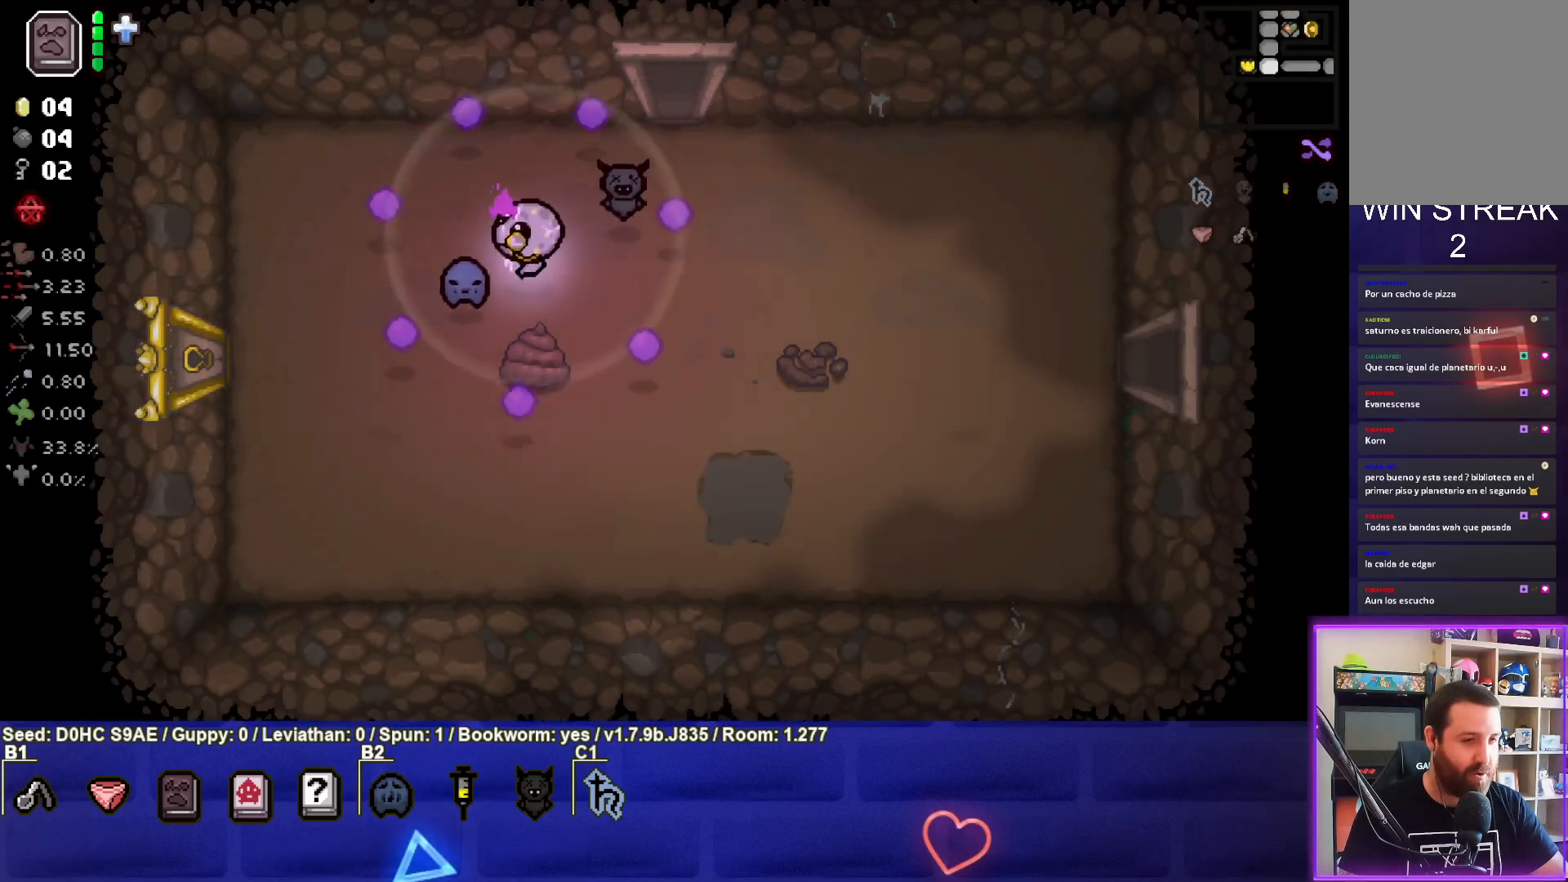
{"buttons": [], "left_stick": "down-left", "events": [[167, "left_stick", "down-left"]]}
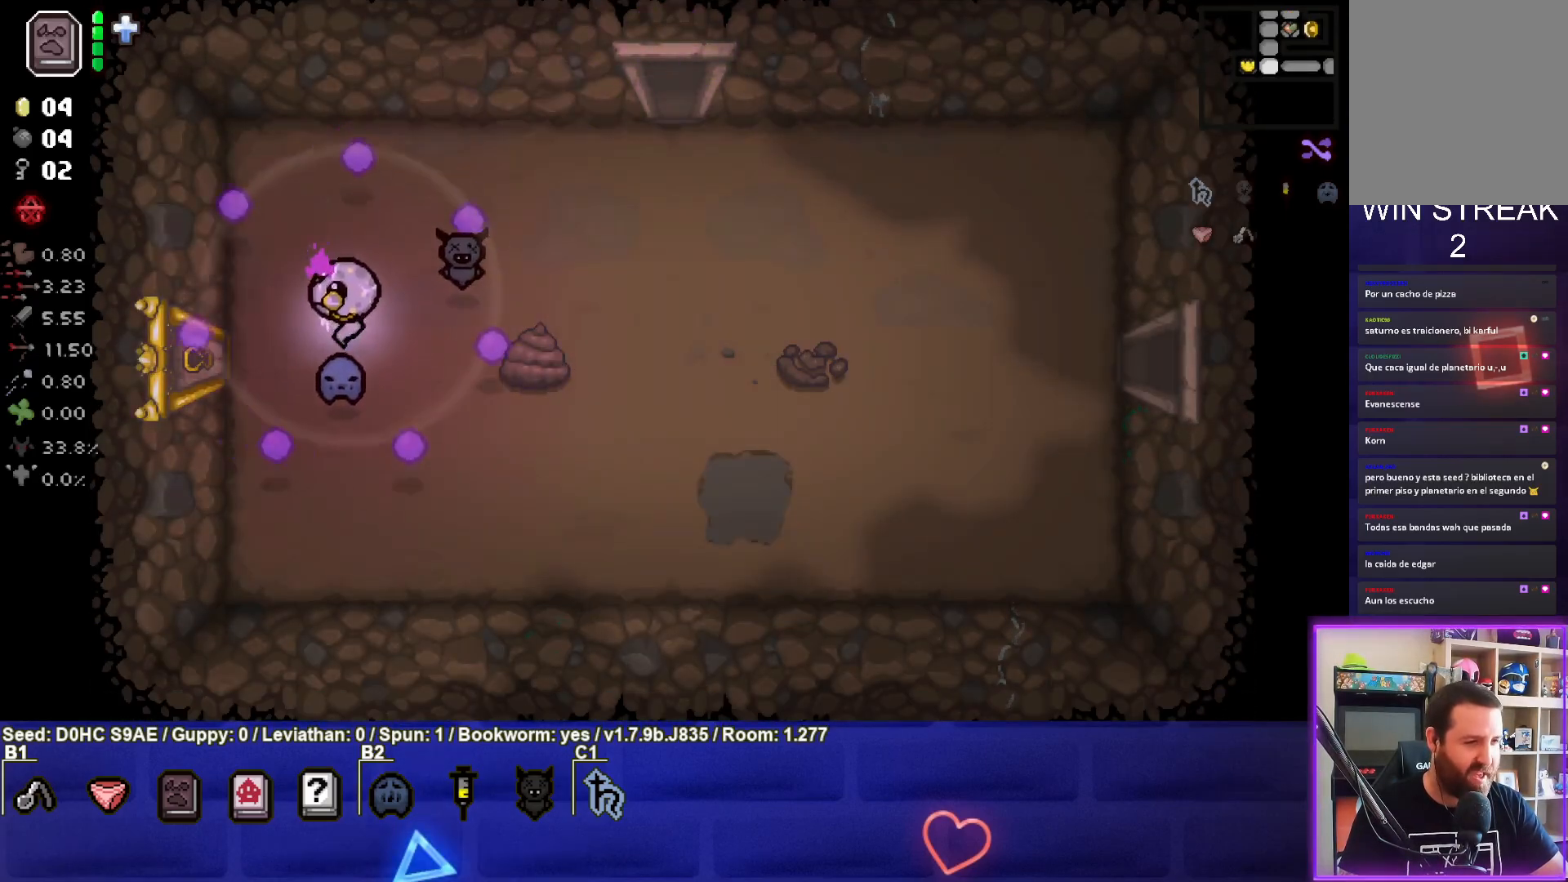
{"buttons": [], "left_stick": "left", "events": [[150, "left_stick", "left"]]}
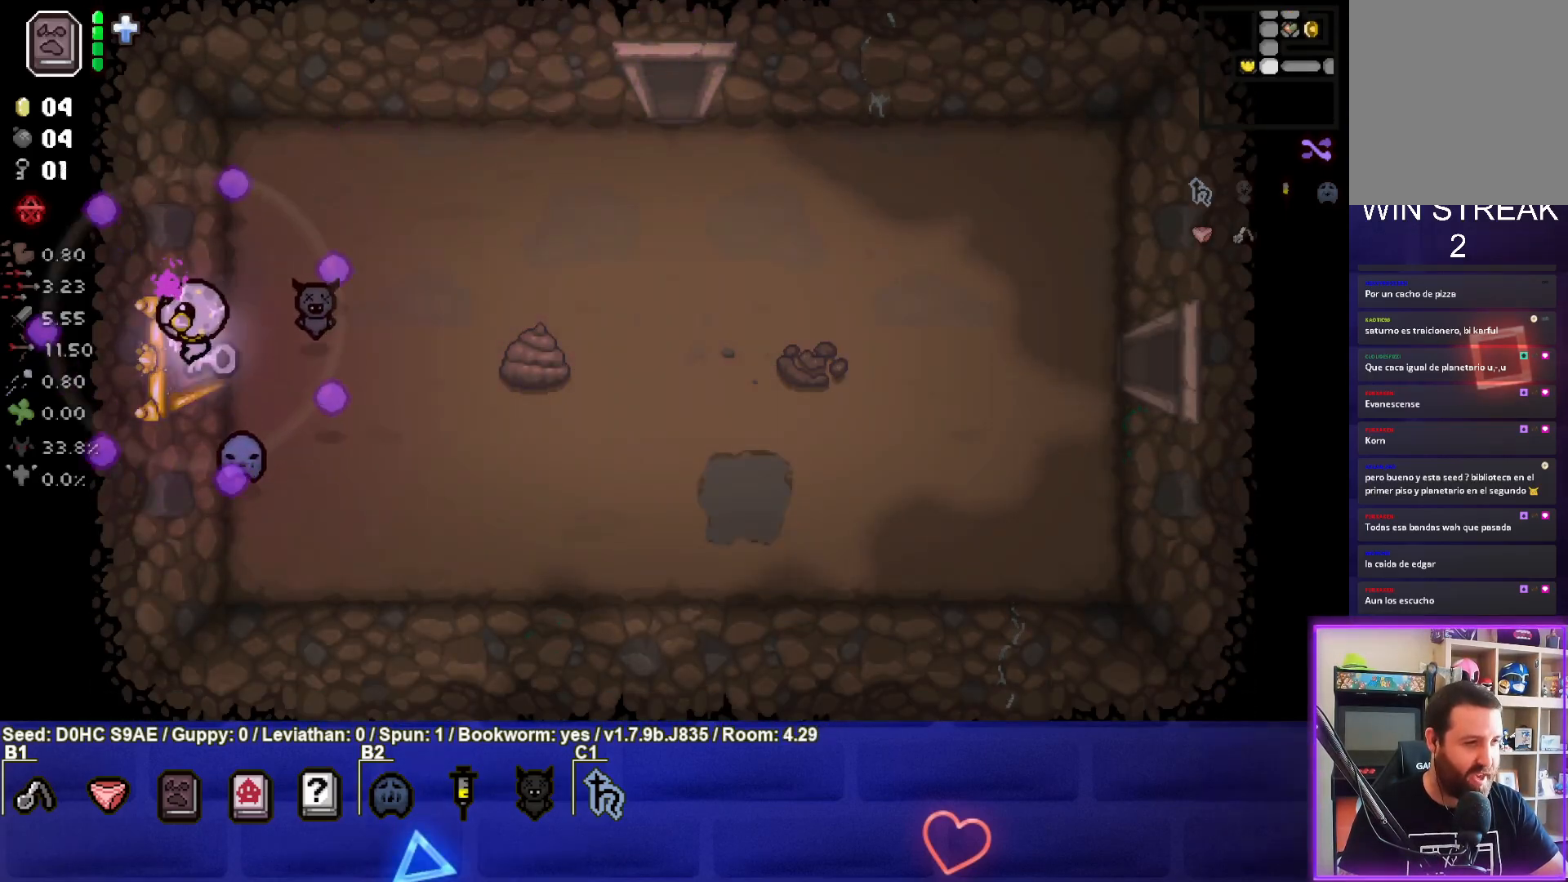
{"buttons": [], "left_stick": "left", "events": [[17, "left_stick", "center"], [467, "left_stick", "left"]]}
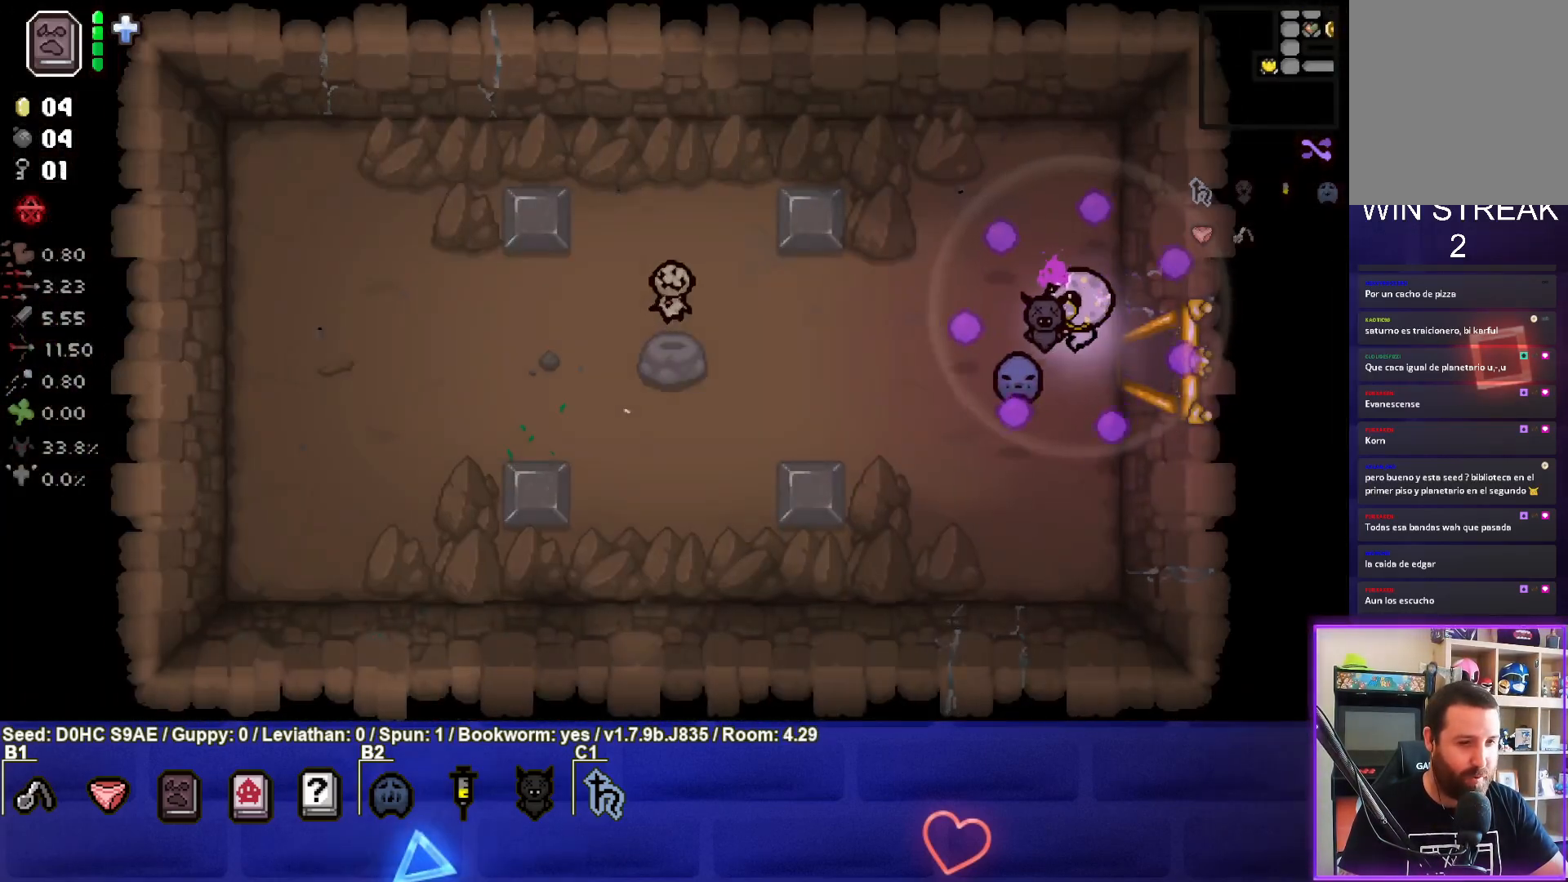
{"buttons": [], "left_stick": "right", "events": [[300, "left_stick", "right"]]}
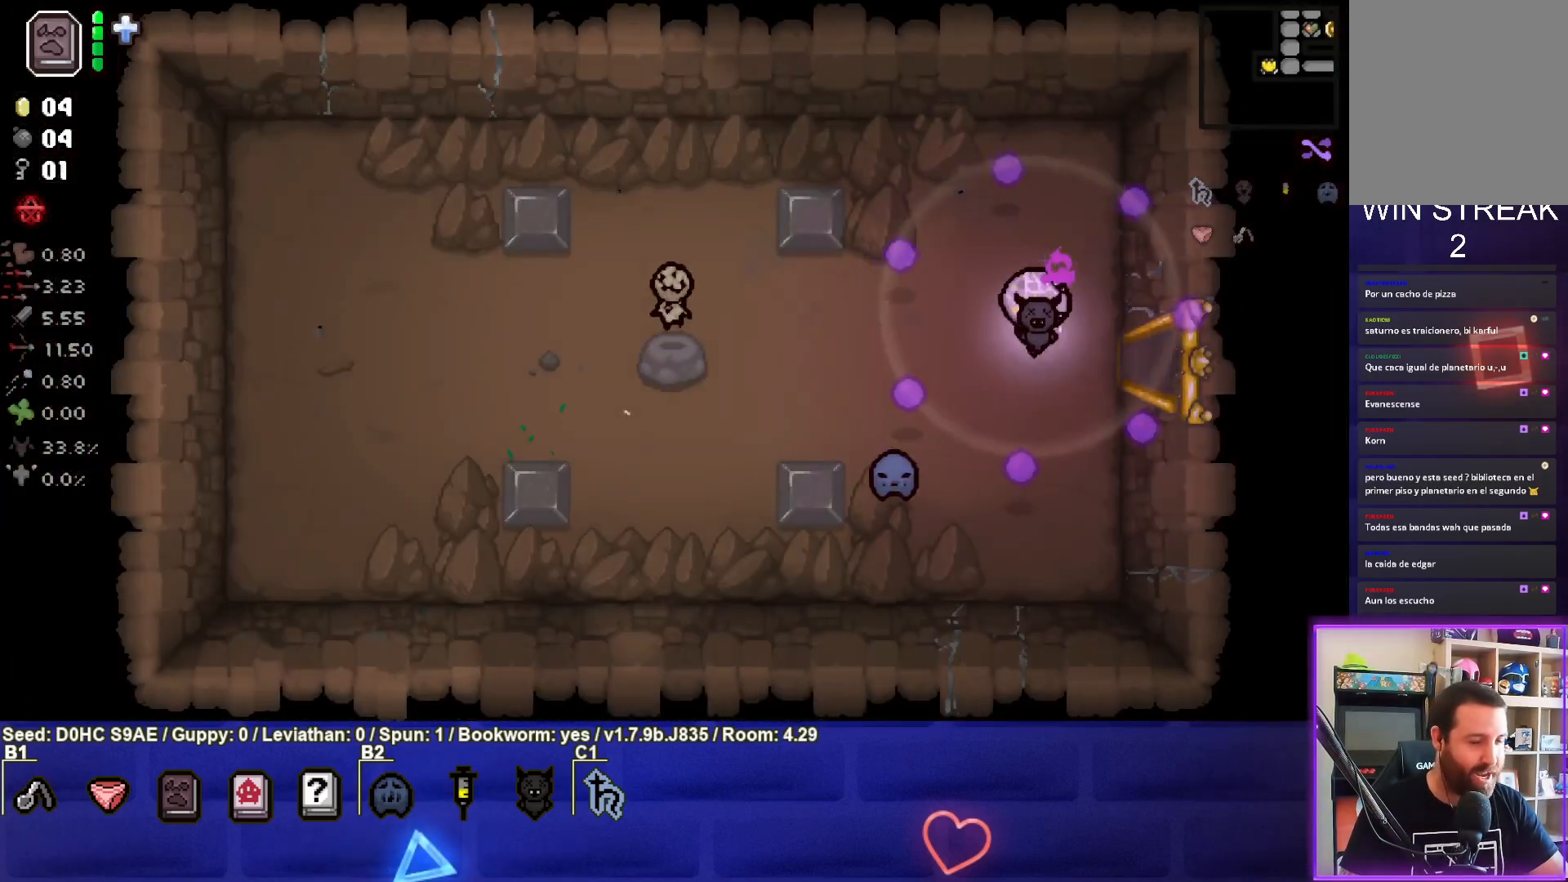
{"buttons": [], "left_stick": "right", "events": []}
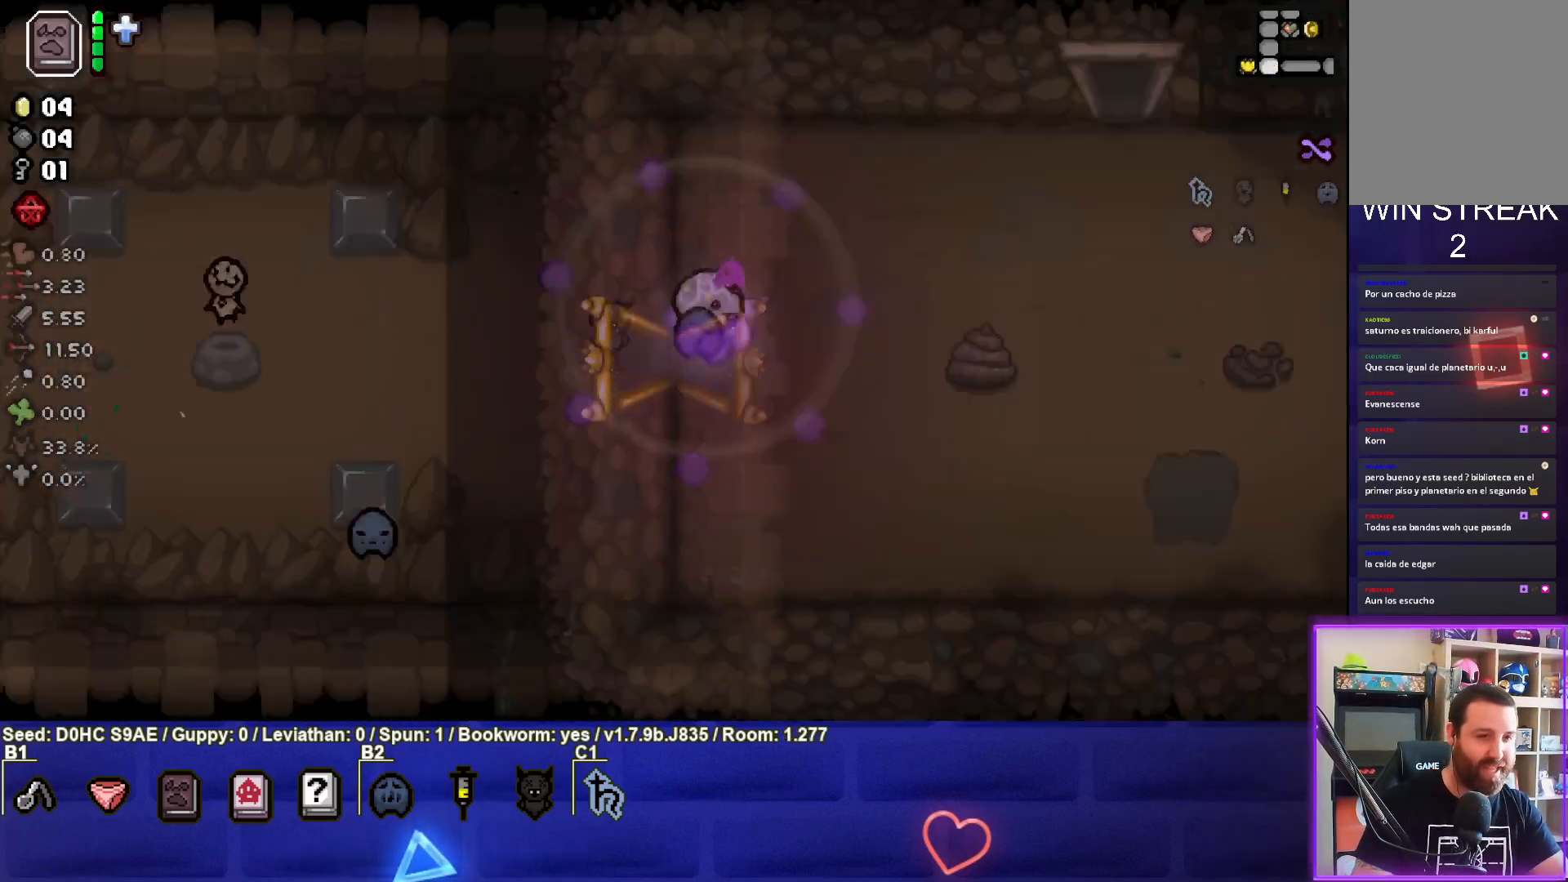
{"buttons": [], "left_stick": "left", "events": [[150, "left_stick", "center"], [233, "left_stick", "left"]]}
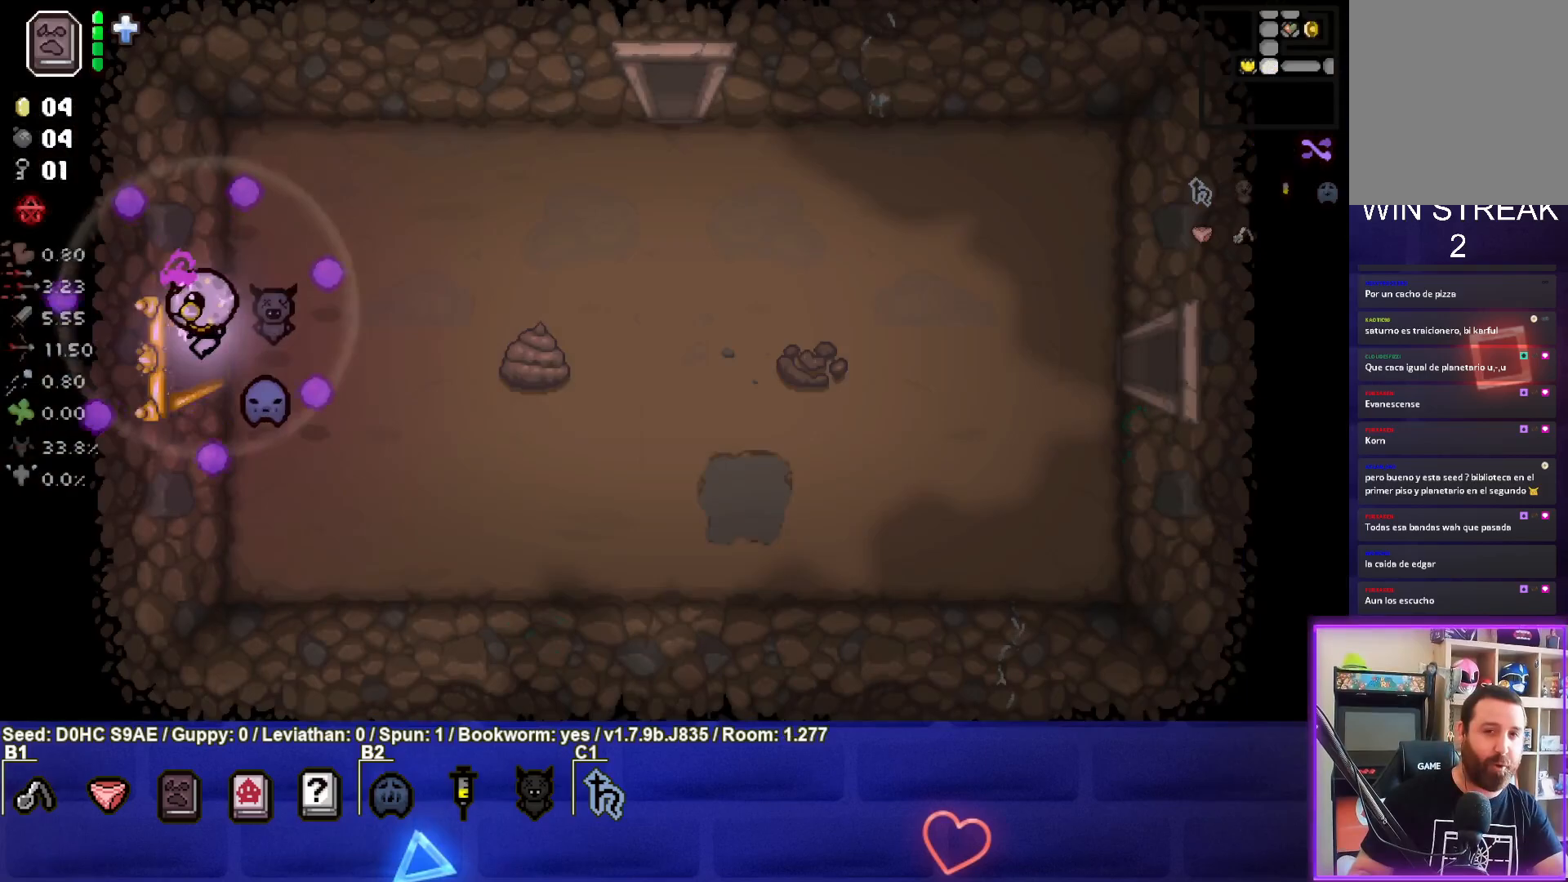
{"buttons": [], "left_stick": "center", "events": [[117, "left_stick", "center"]]}
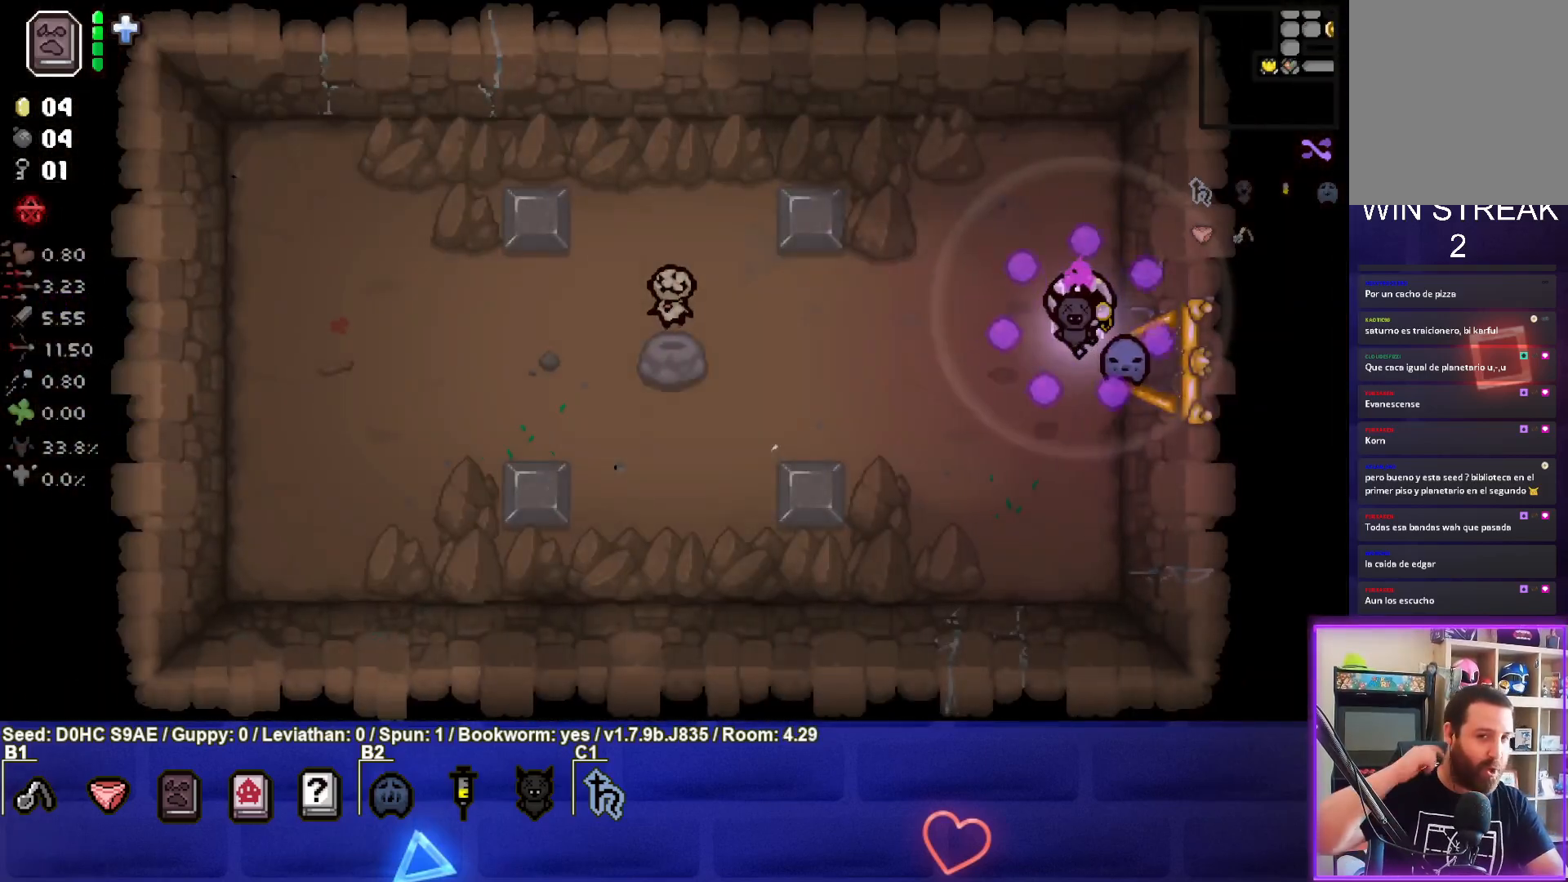
{"buttons": [], "left_stick": "center", "events": []}
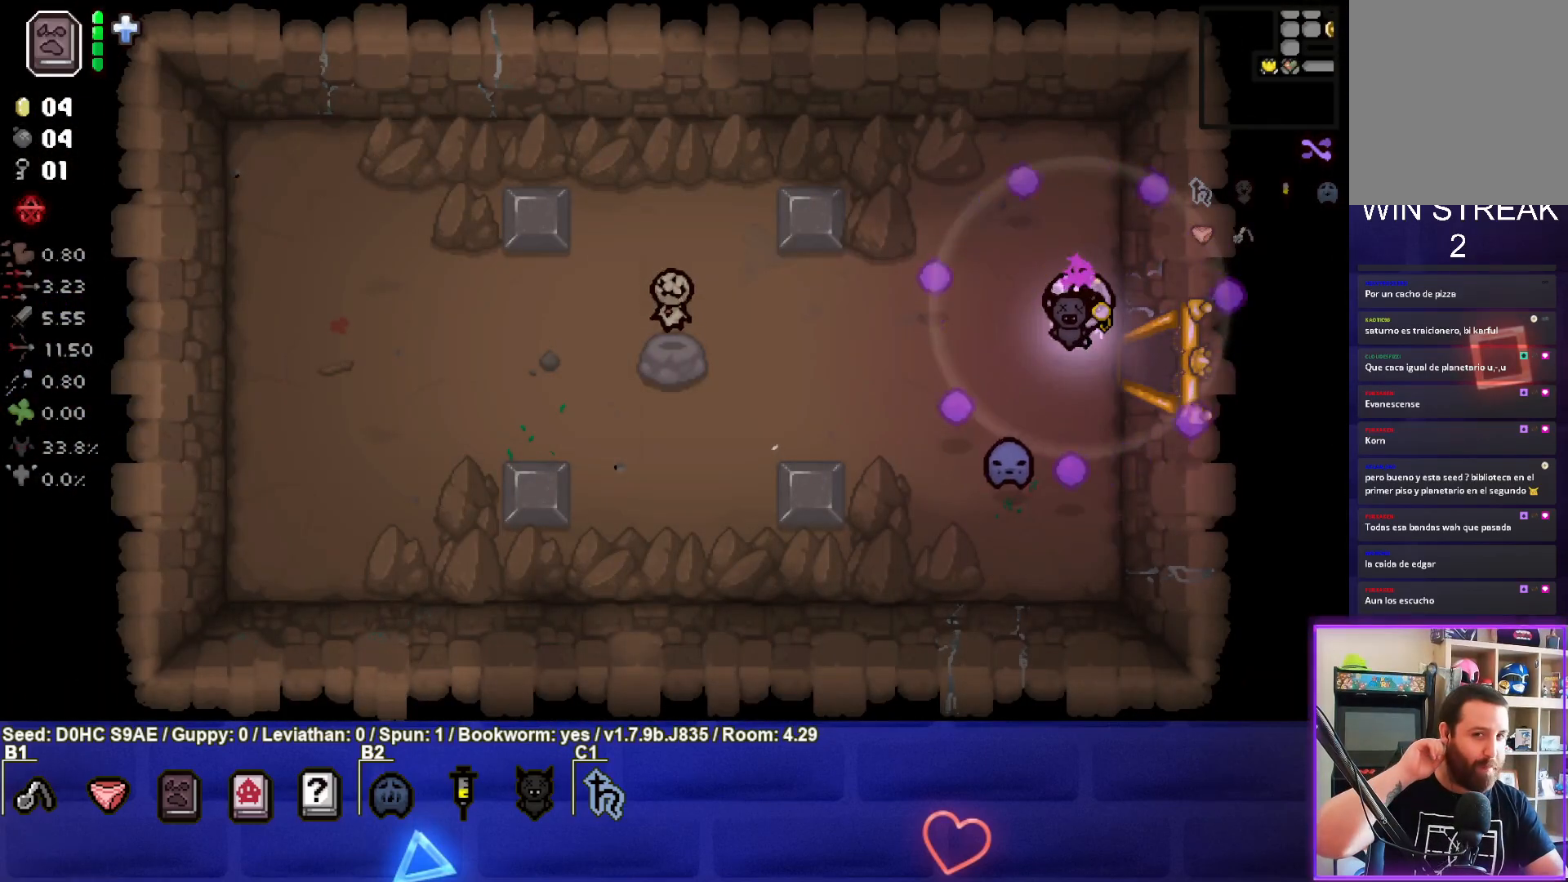
{"buttons": [], "left_stick": "center", "events": [[117, "SELECT", "down"], [367, "SELECT", "up"]]}
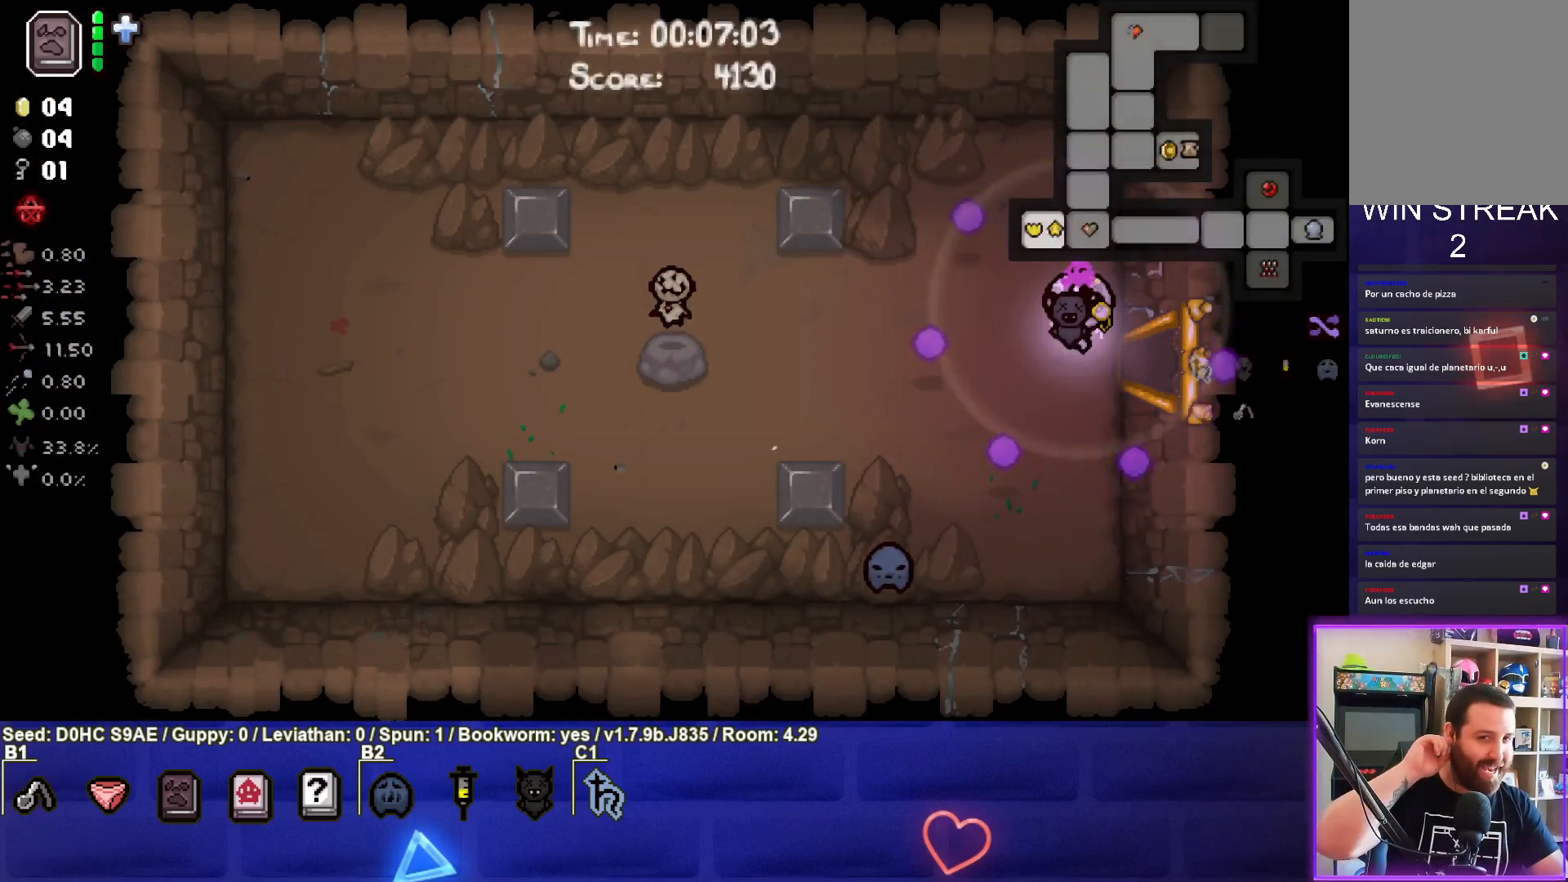
{"buttons": [], "left_stick": "left", "events": [[283, "left_stick", "left"]]}
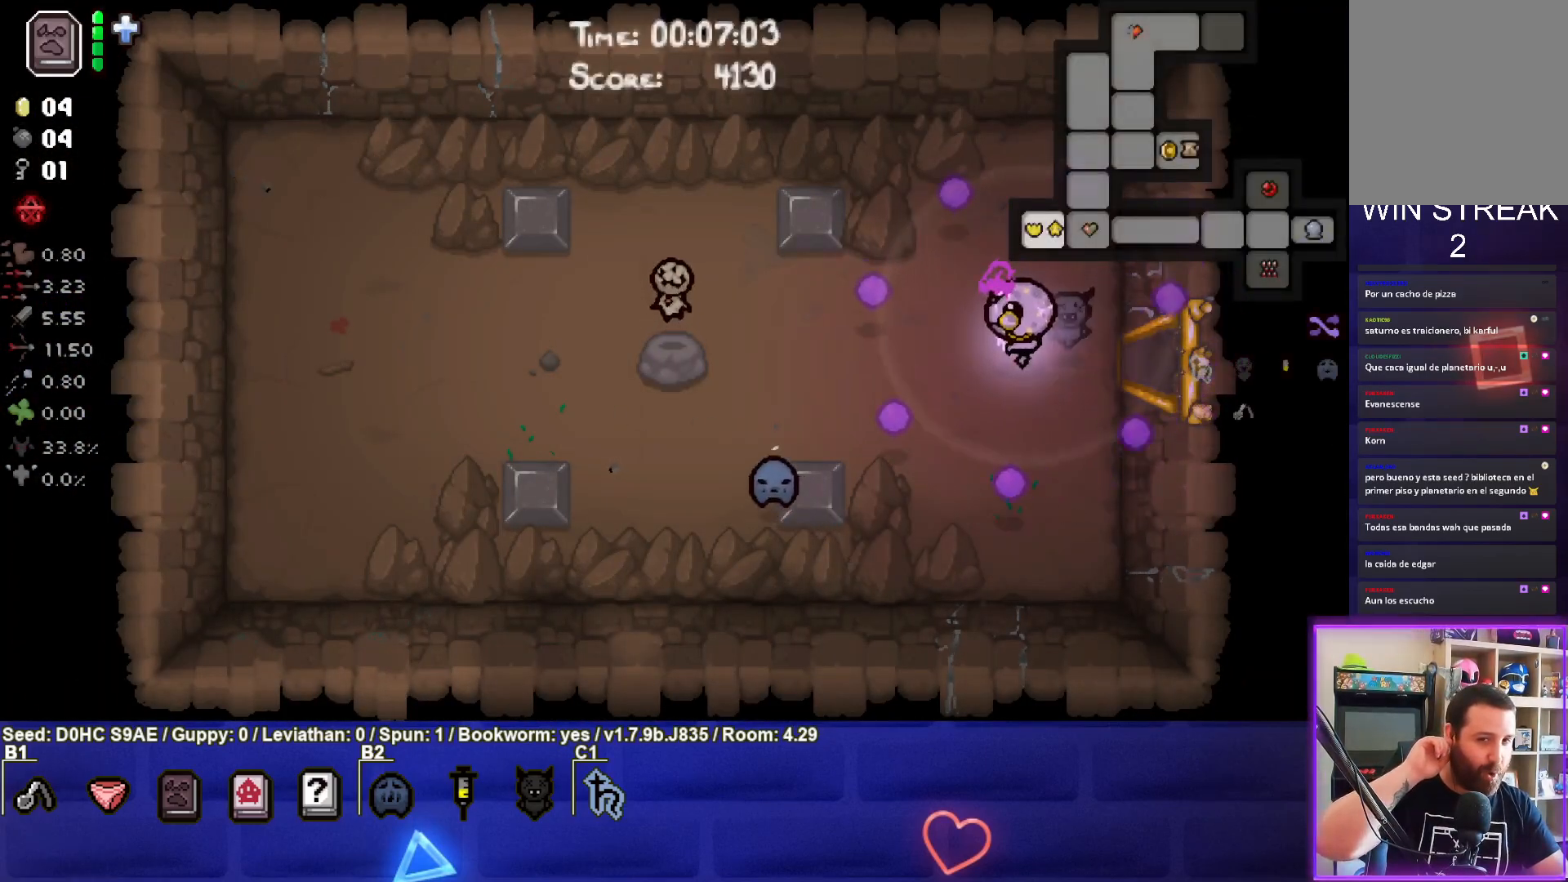
{"buttons": [], "left_stick": "left", "events": []}
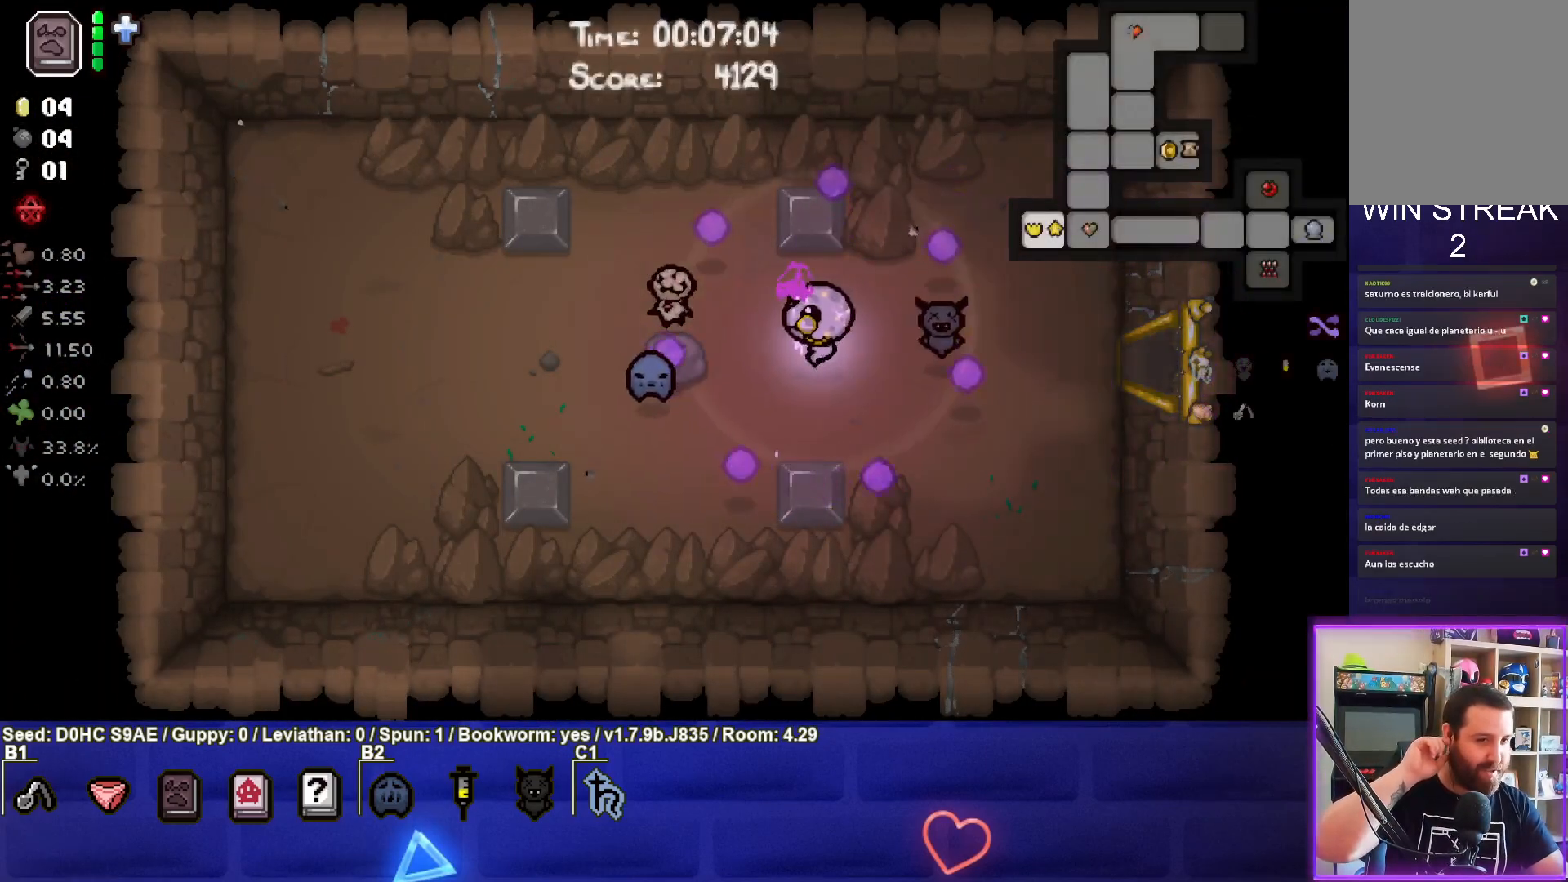
{"buttons": [], "left_stick": "right", "events": [[317, "left_stick", "center"], [400, "left_stick", "right"]]}
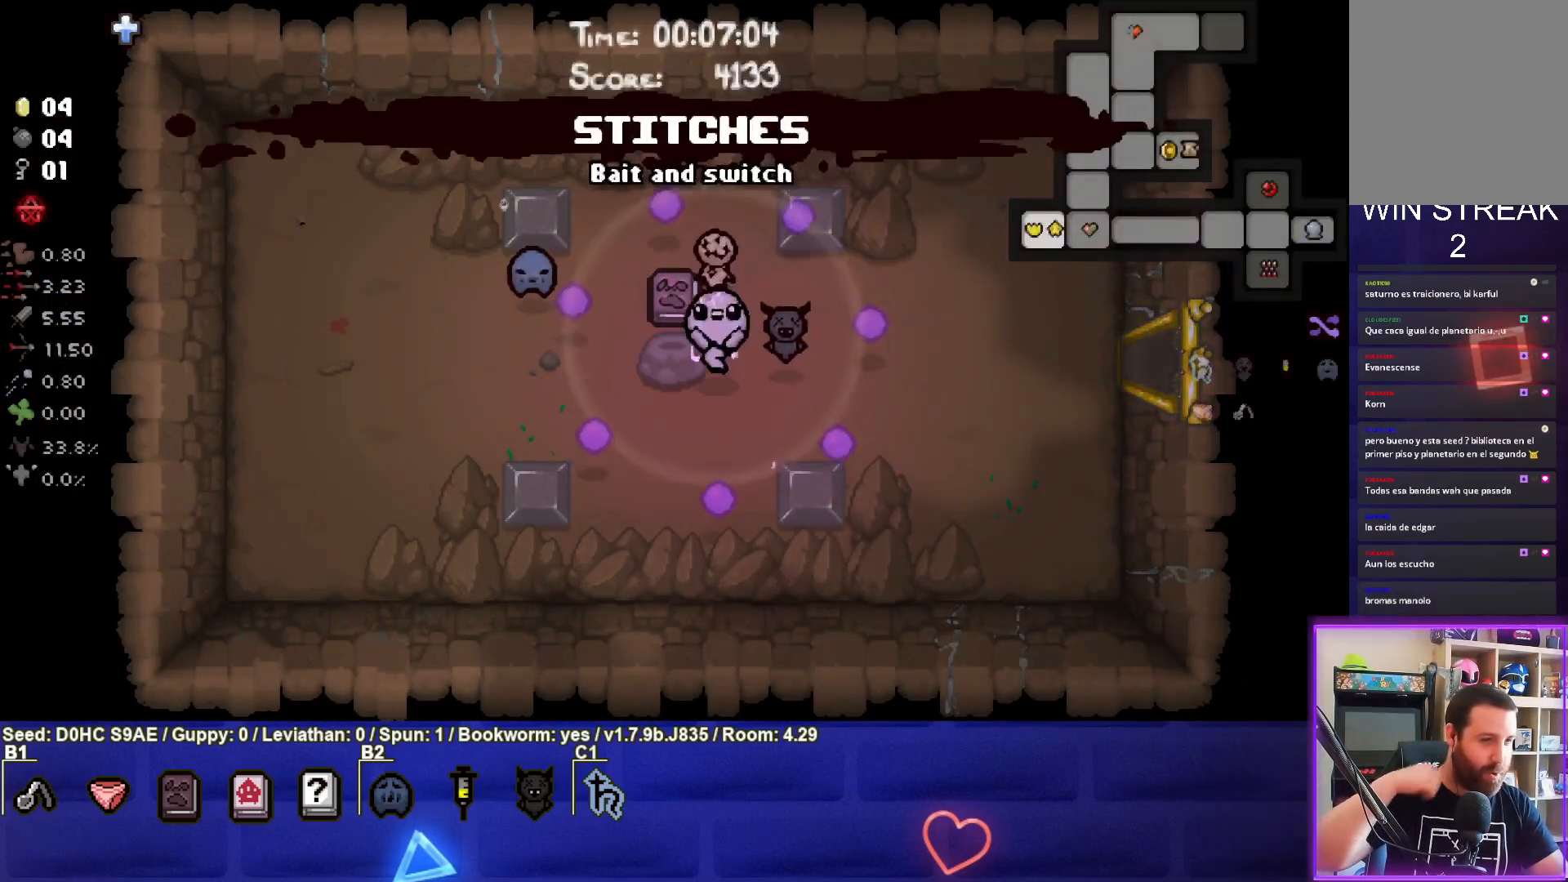
{"buttons": [], "left_stick": "center", "events": [[100, "left_stick", "center"]]}
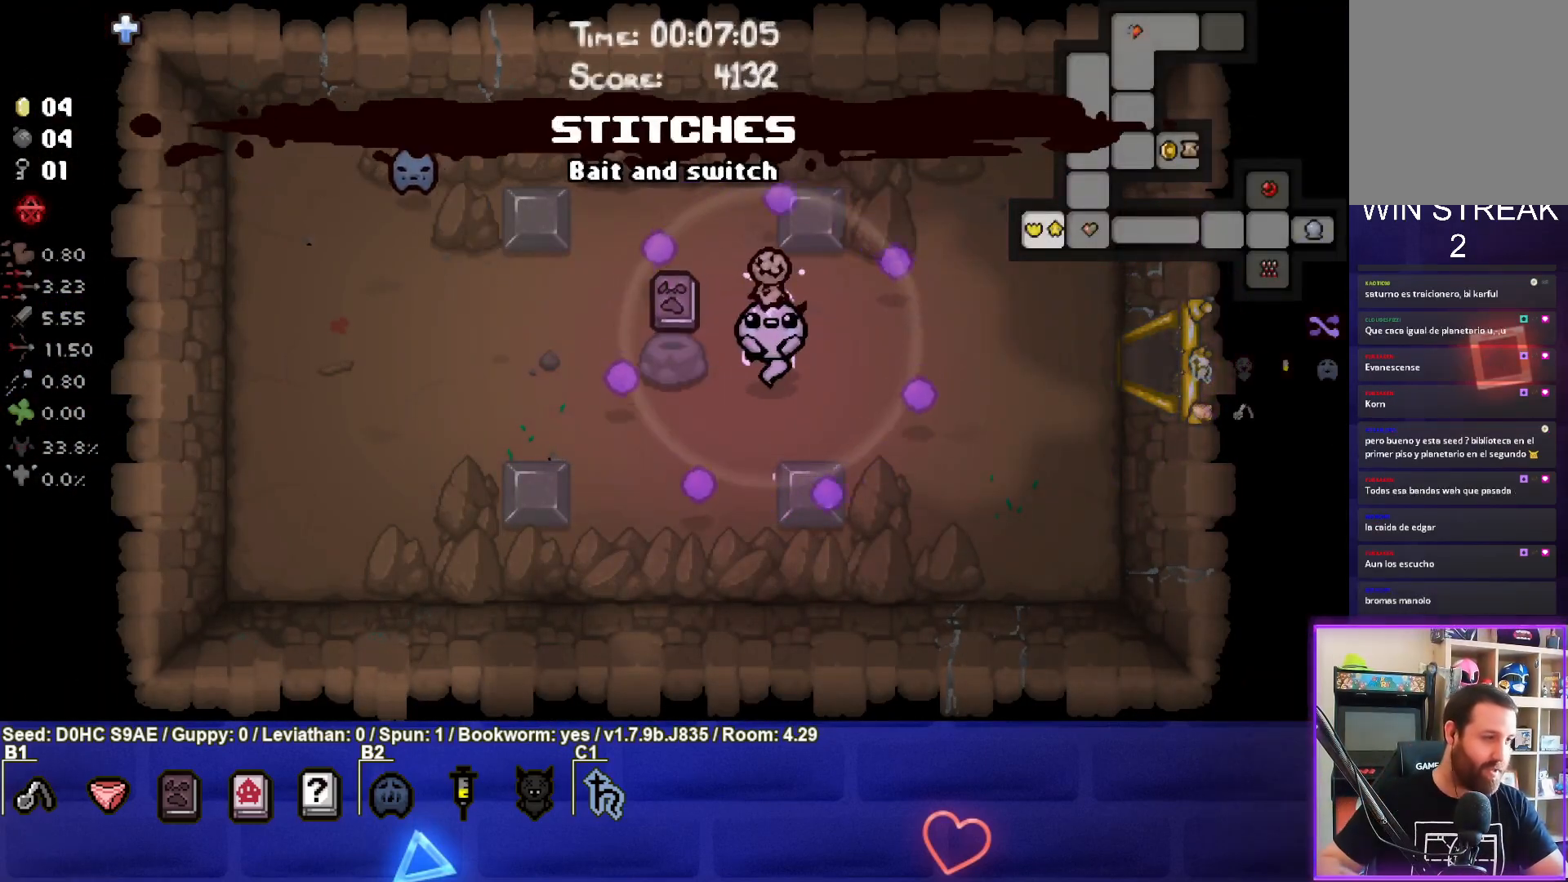
{"buttons": [], "left_stick": "center", "events": [[50, "SELECT", "down"], [183, "SELECT", "up"]]}
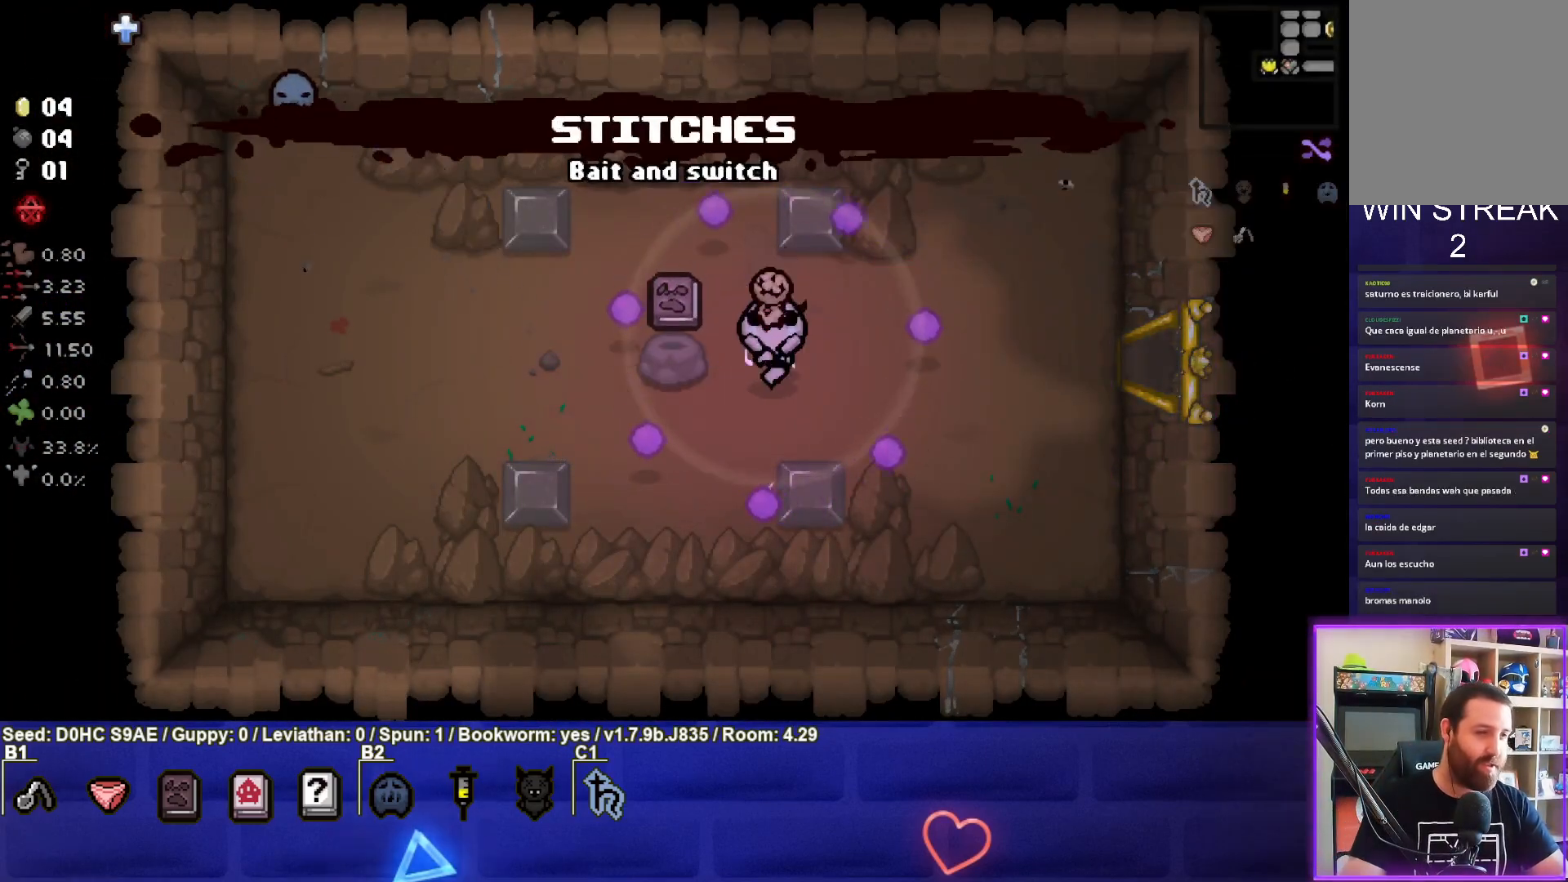
{"buttons": [], "left_stick": "center", "events": [[117, "left_stick", "left"], [450, "left_stick", "center"]]}
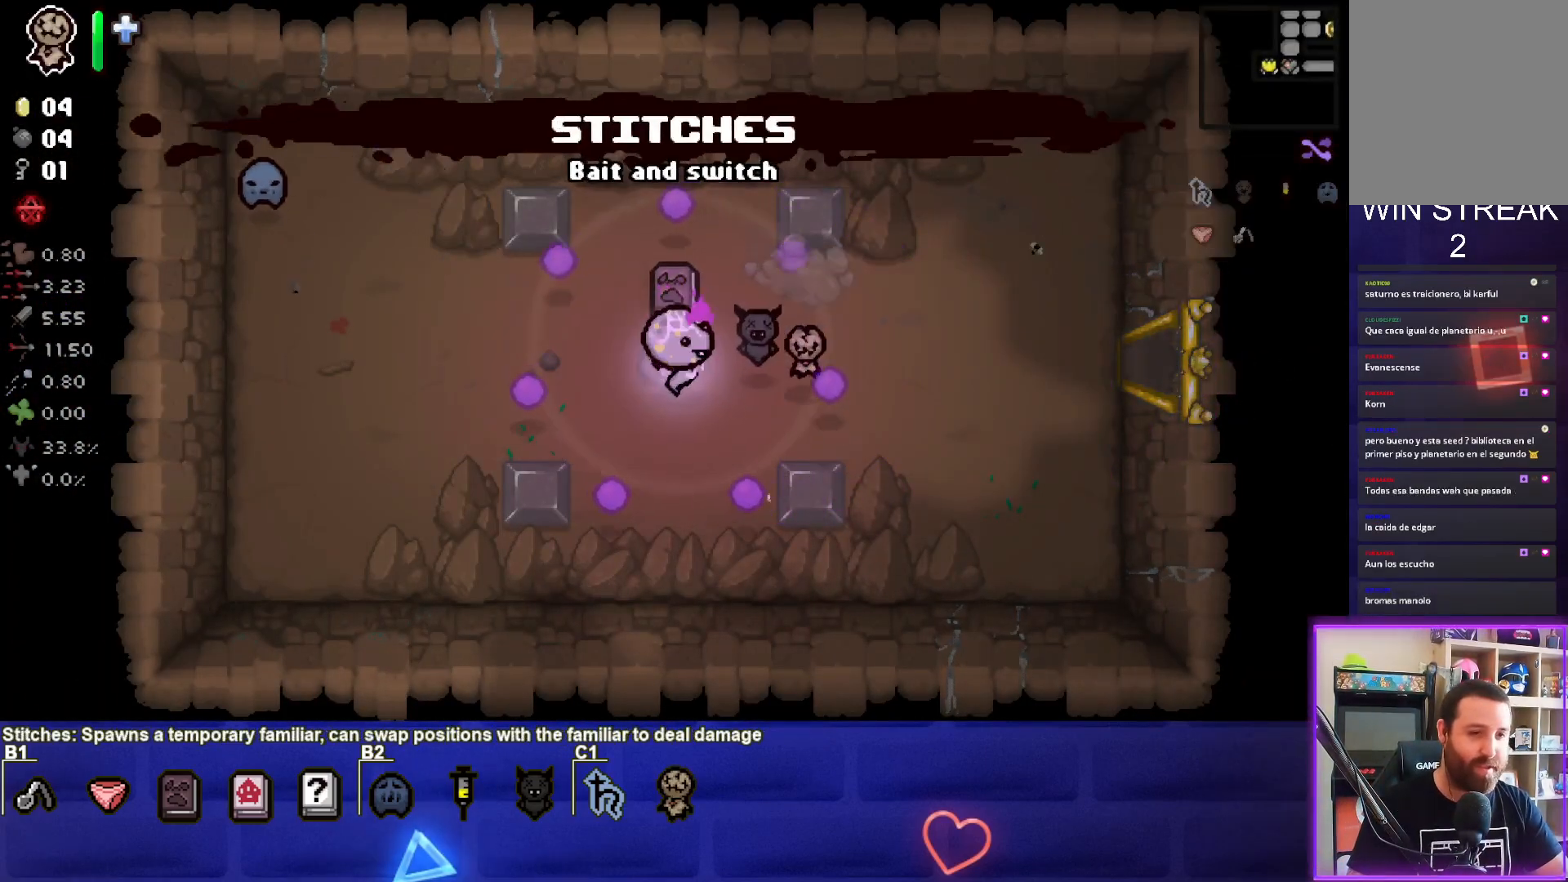
{"buttons": [], "left_stick": "right", "events": [[33, "left_stick", "right"], [267, "left_stick", "up-left"], [450, "left_stick", "center"], [500, "left_stick", "right"]]}